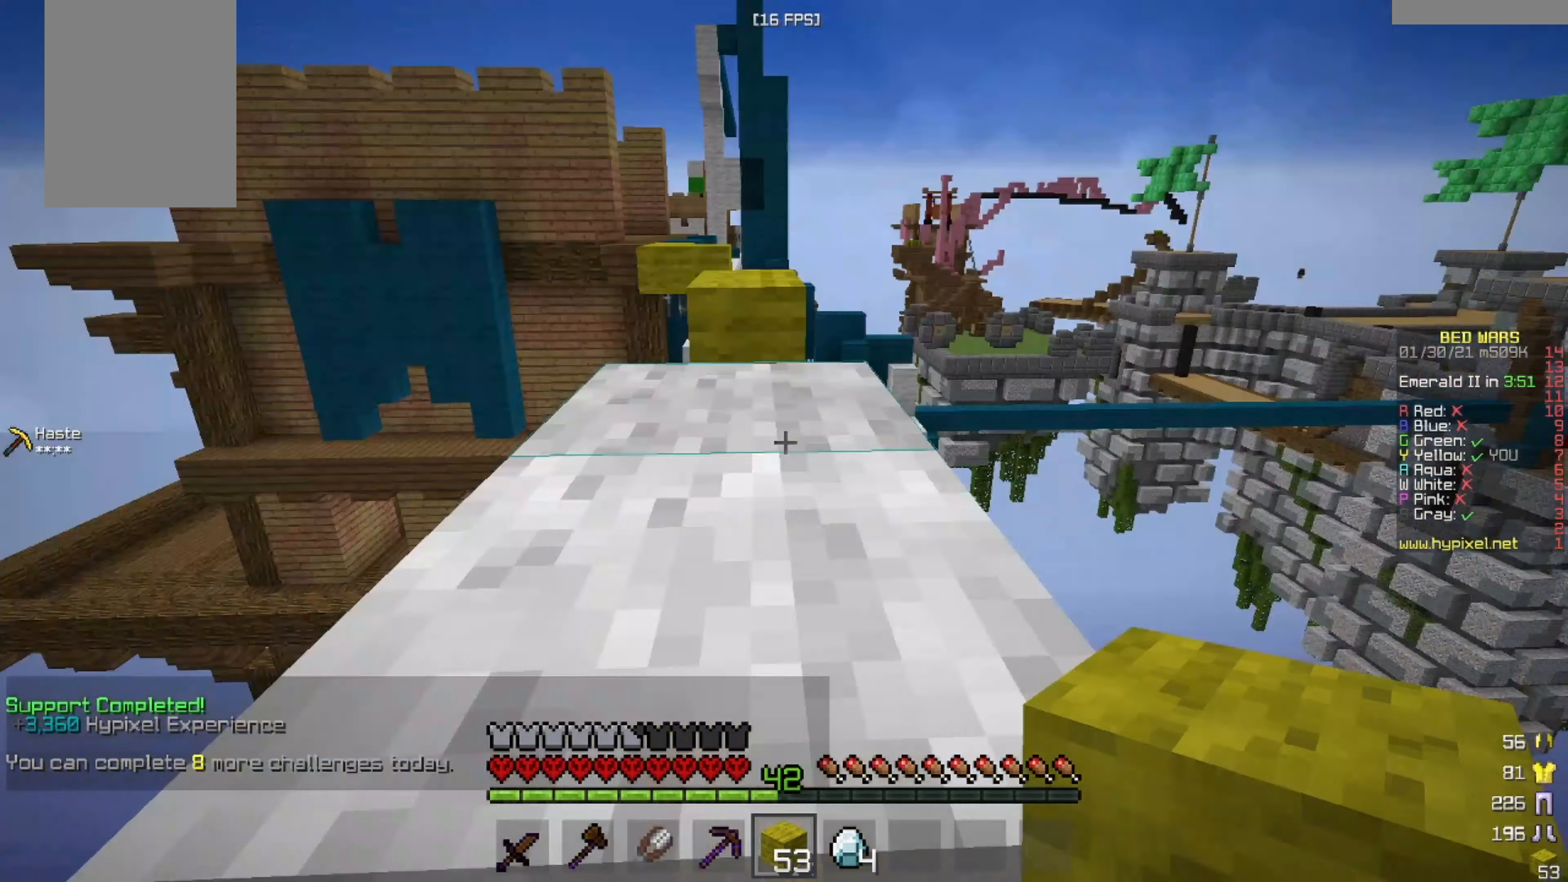
Gameplay with keyboard and mouse; each line is a JSON object with the keys and mouse buttons held at the frame after it. "events" lists presses ("down") and releases ("up") of "a", "d", "s", "w", "mouse_left" and "mouse_right" between this image and that frame as [ms after this image, input, new state], when the widget could be followed in between. "mouse_left", "mouse_right" = the "left", "right" buttons of the "mouse" list. No other keys are recorded. Fast repeated clicks can show as one long hold. Mouse movement is not recorded.
{"keys": ["w"], "mouse": [], "events": [[209, "mouse_right", "down"], [376, "mouse_right", "up"]]}
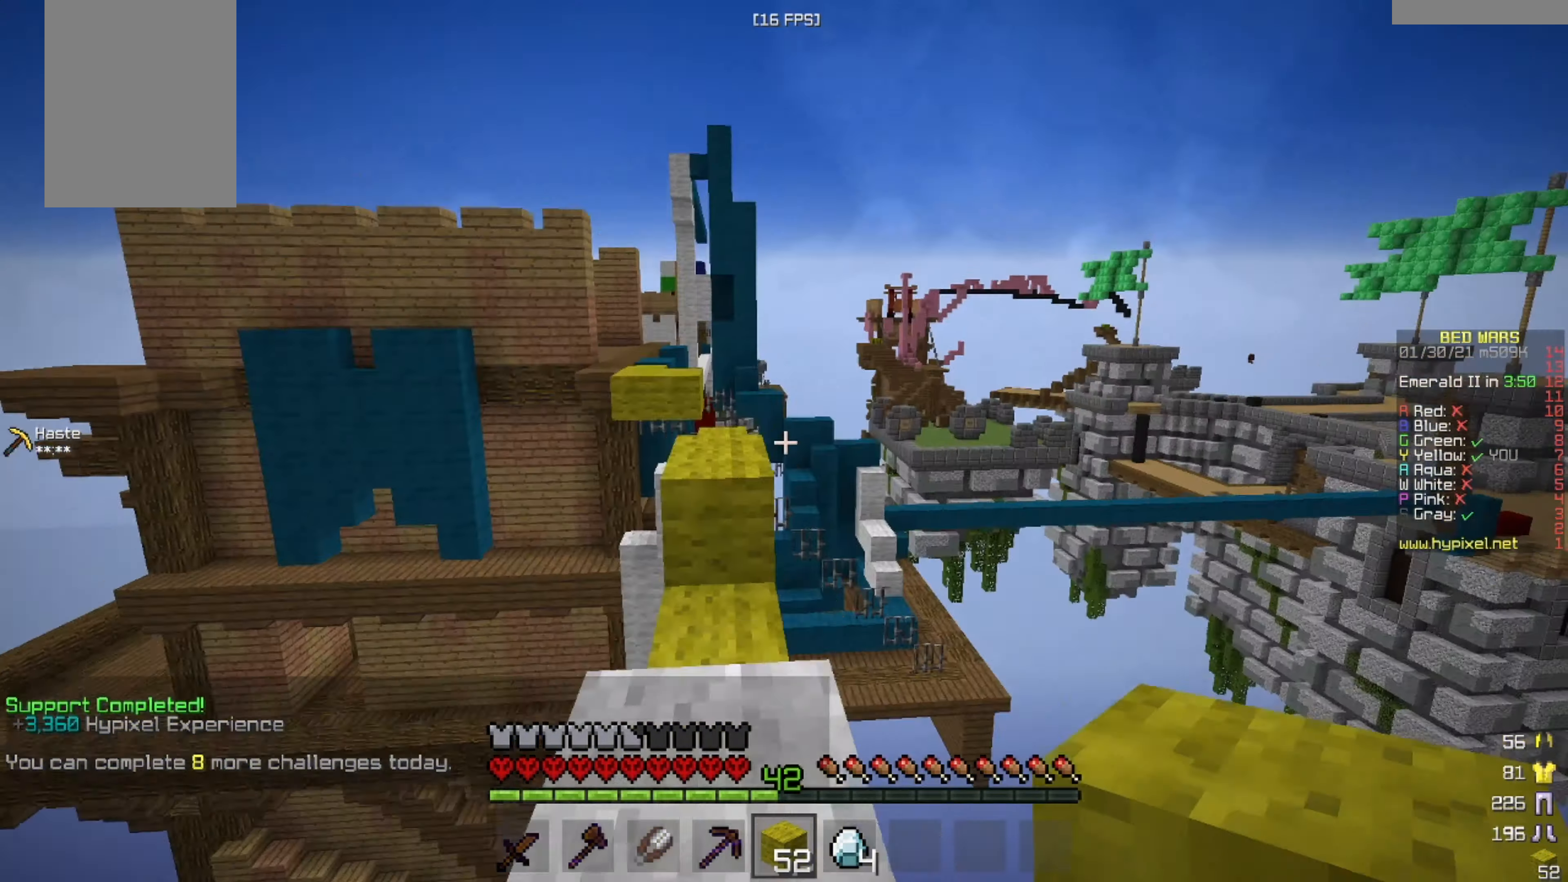
{"keys": [], "mouse": [], "events": [[376, "w", "up"], [417, "w", "down"], [501, "w", "up"]]}
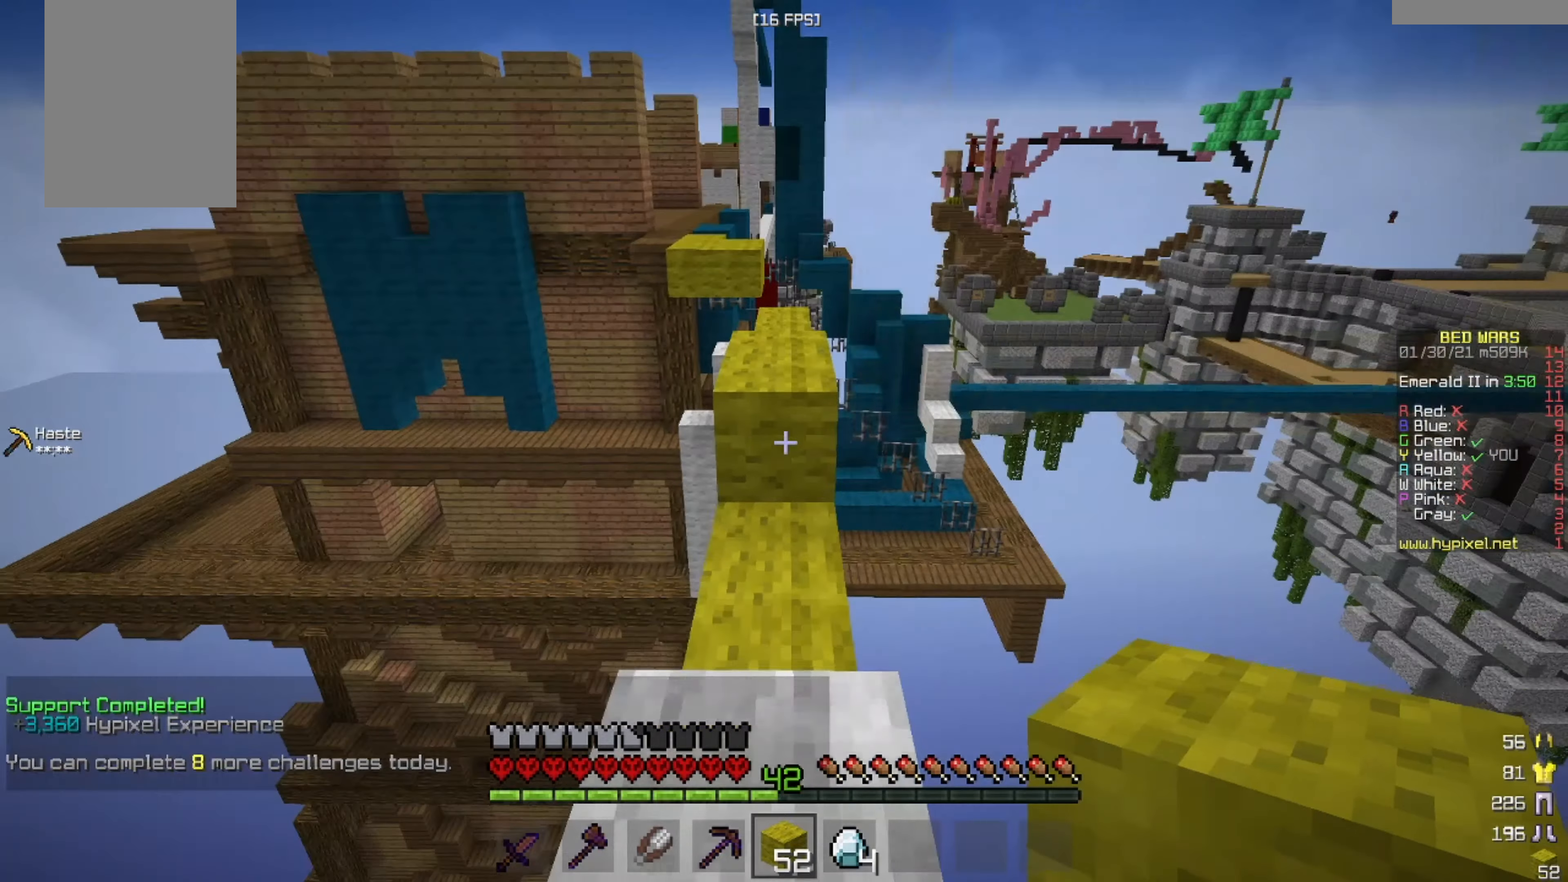
{"keys": ["w"], "mouse": [], "events": [[83, "w", "down"]]}
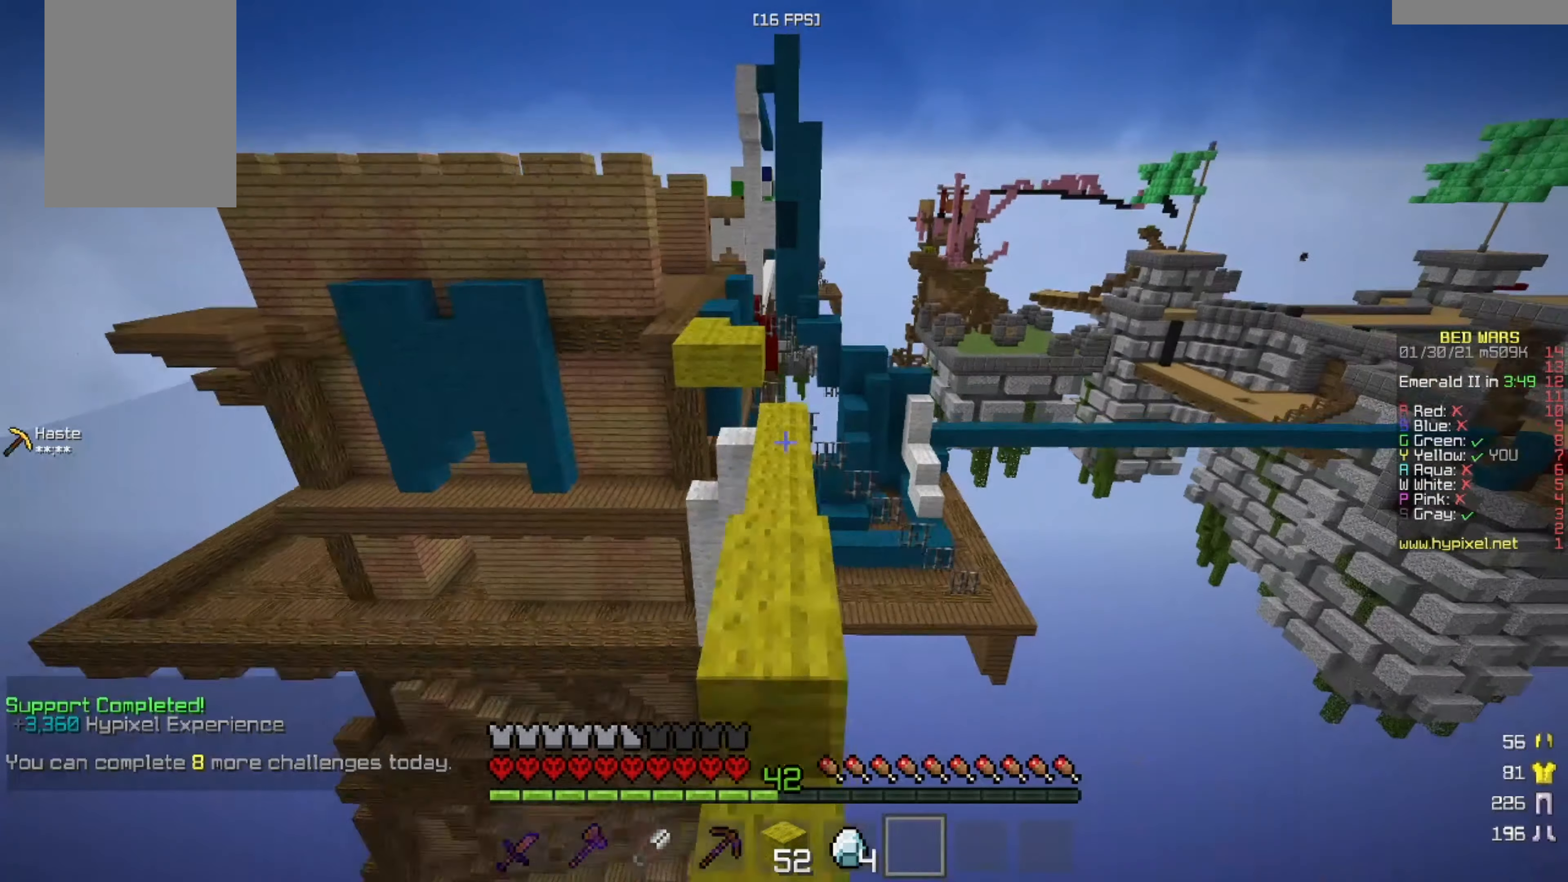
{"keys": ["w"], "mouse": [], "events": []}
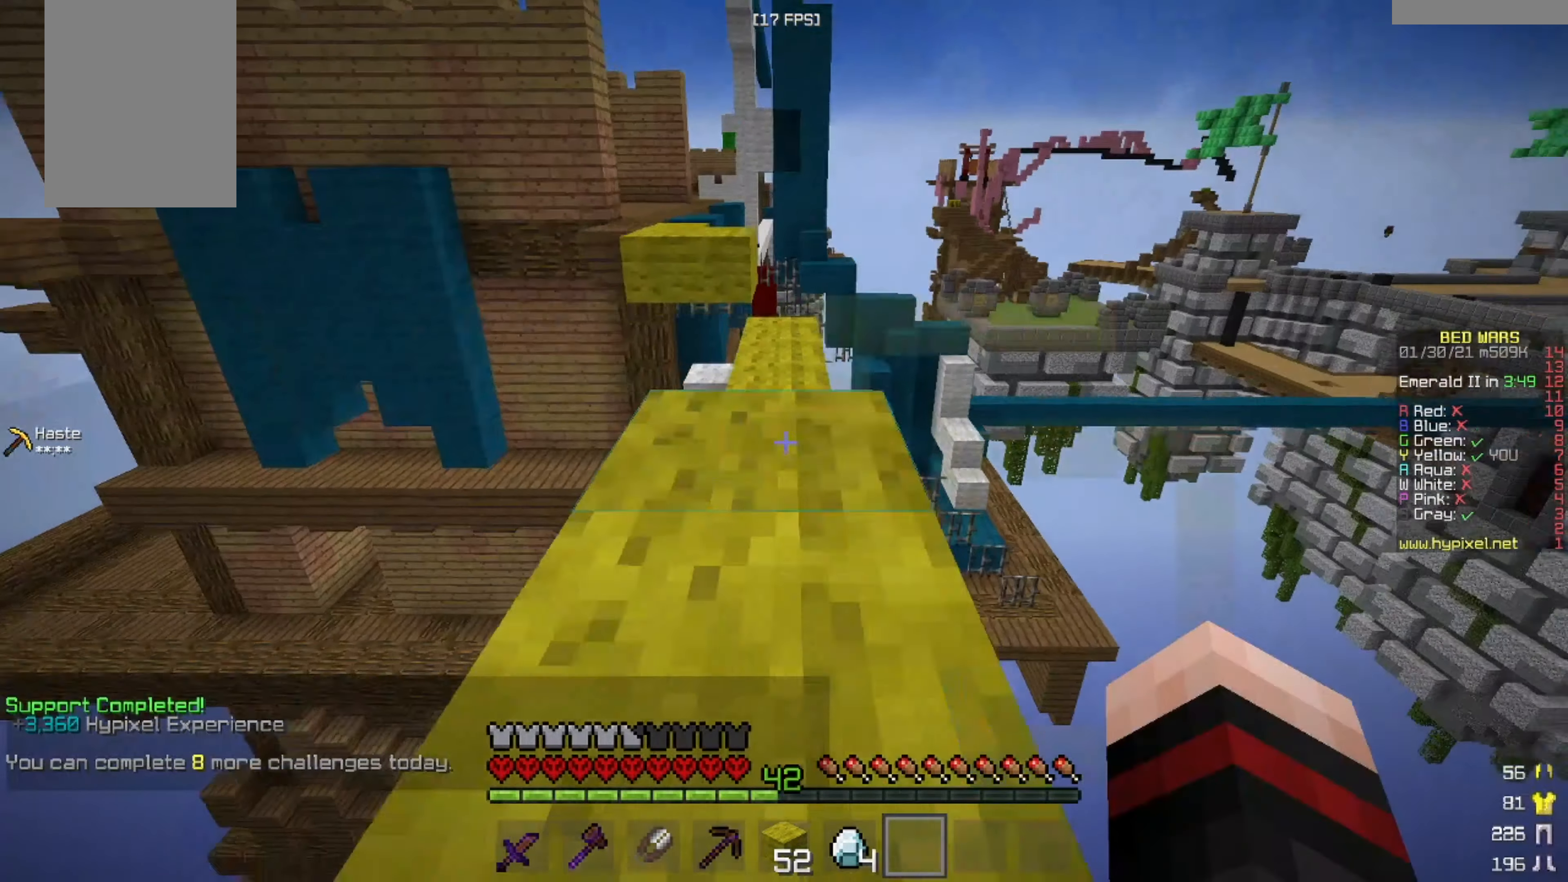
{"keys": ["w"], "mouse": [], "events": []}
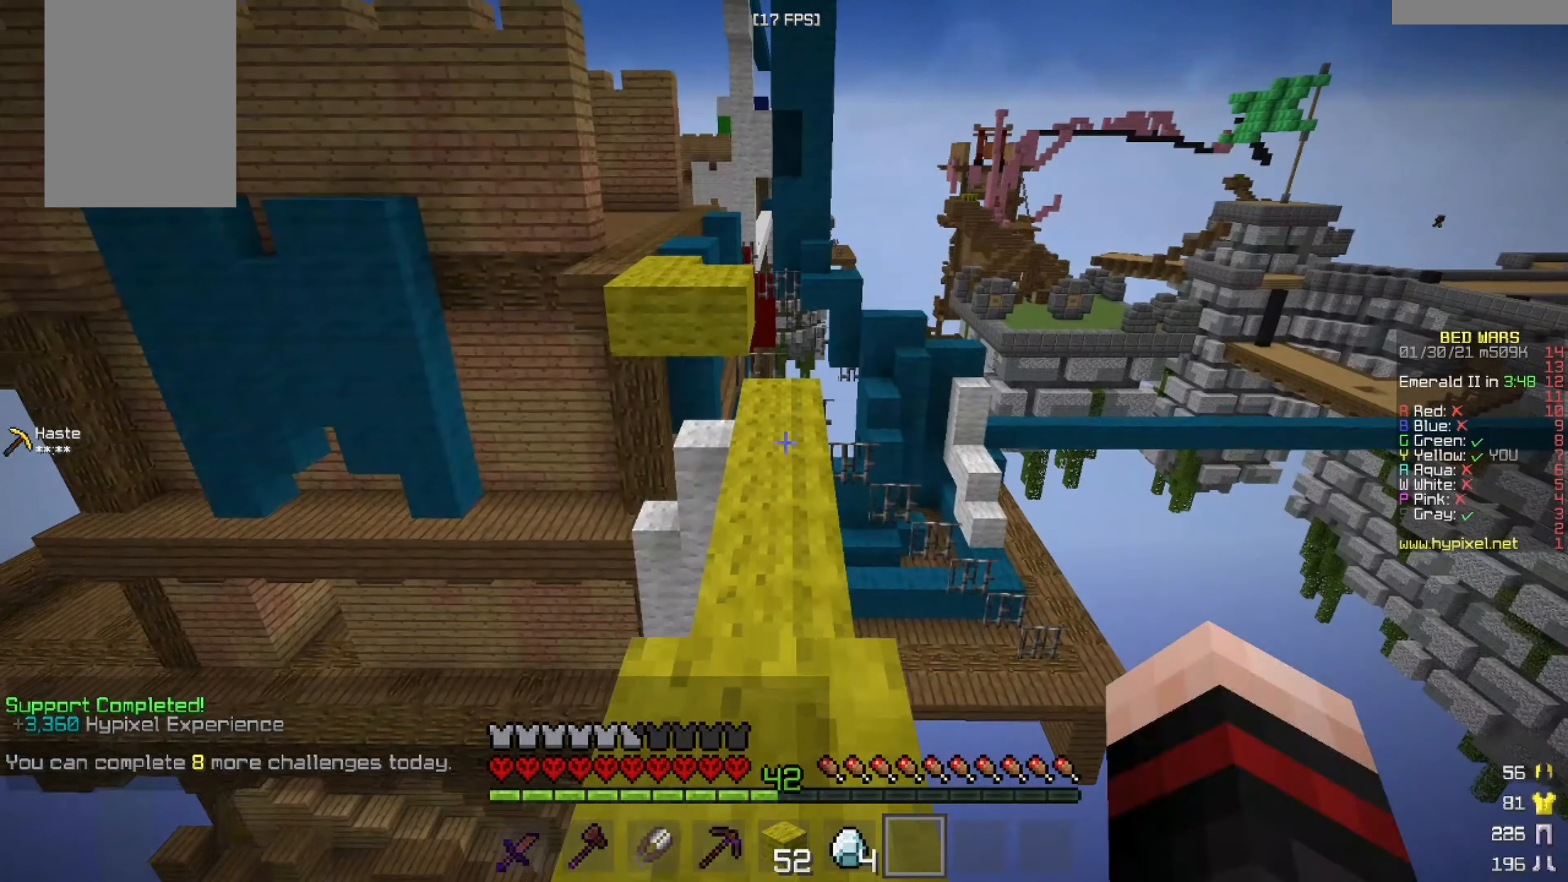
{"keys": ["w"], "mouse": []}
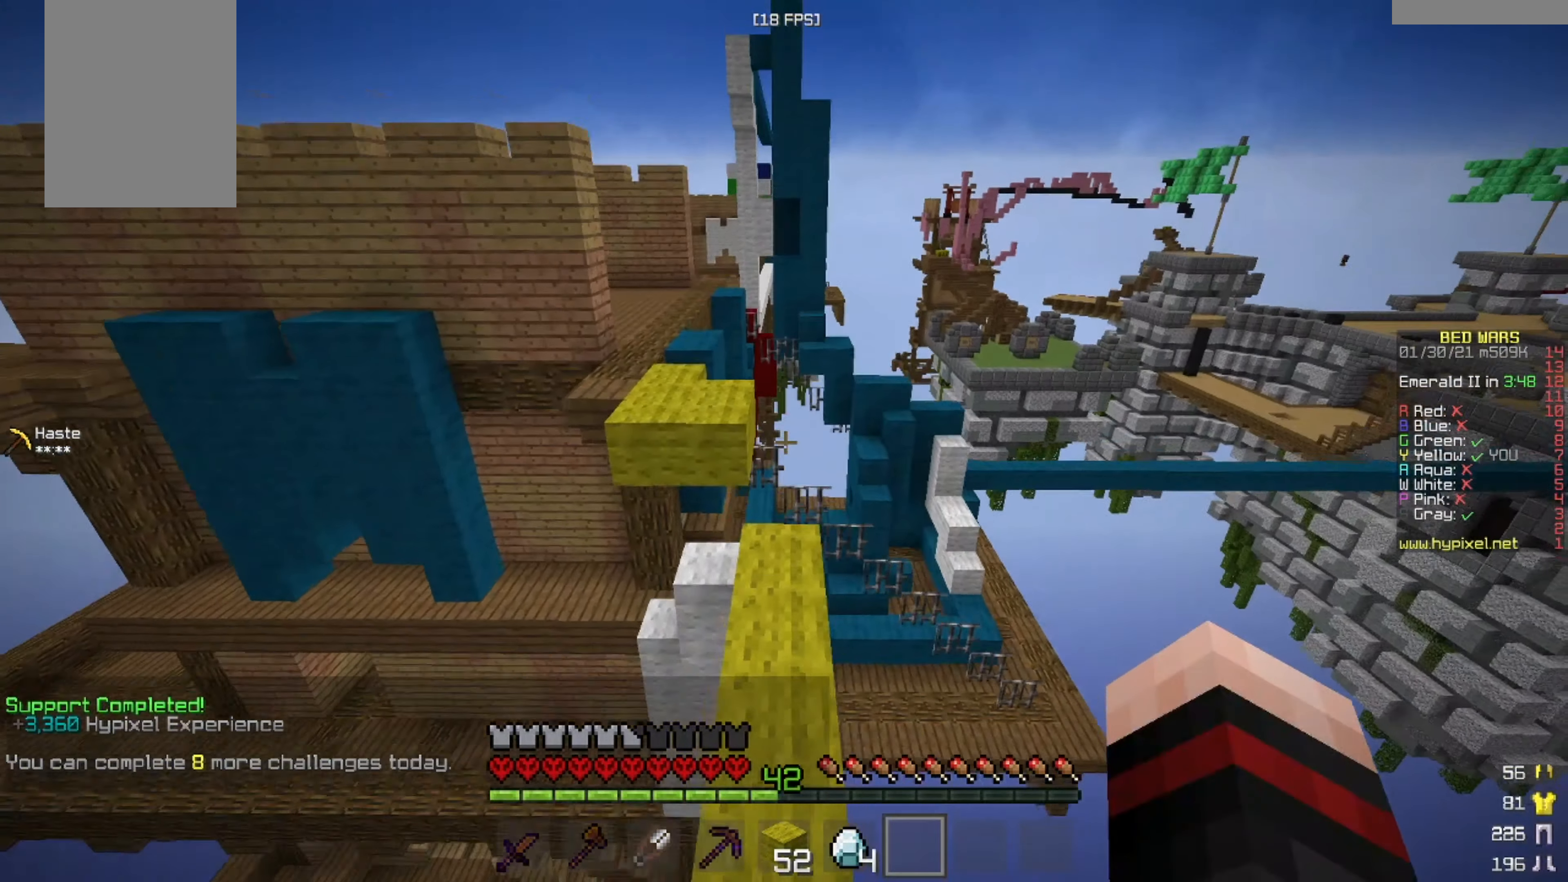
{"keys": ["w"], "mouse": [], "events": []}
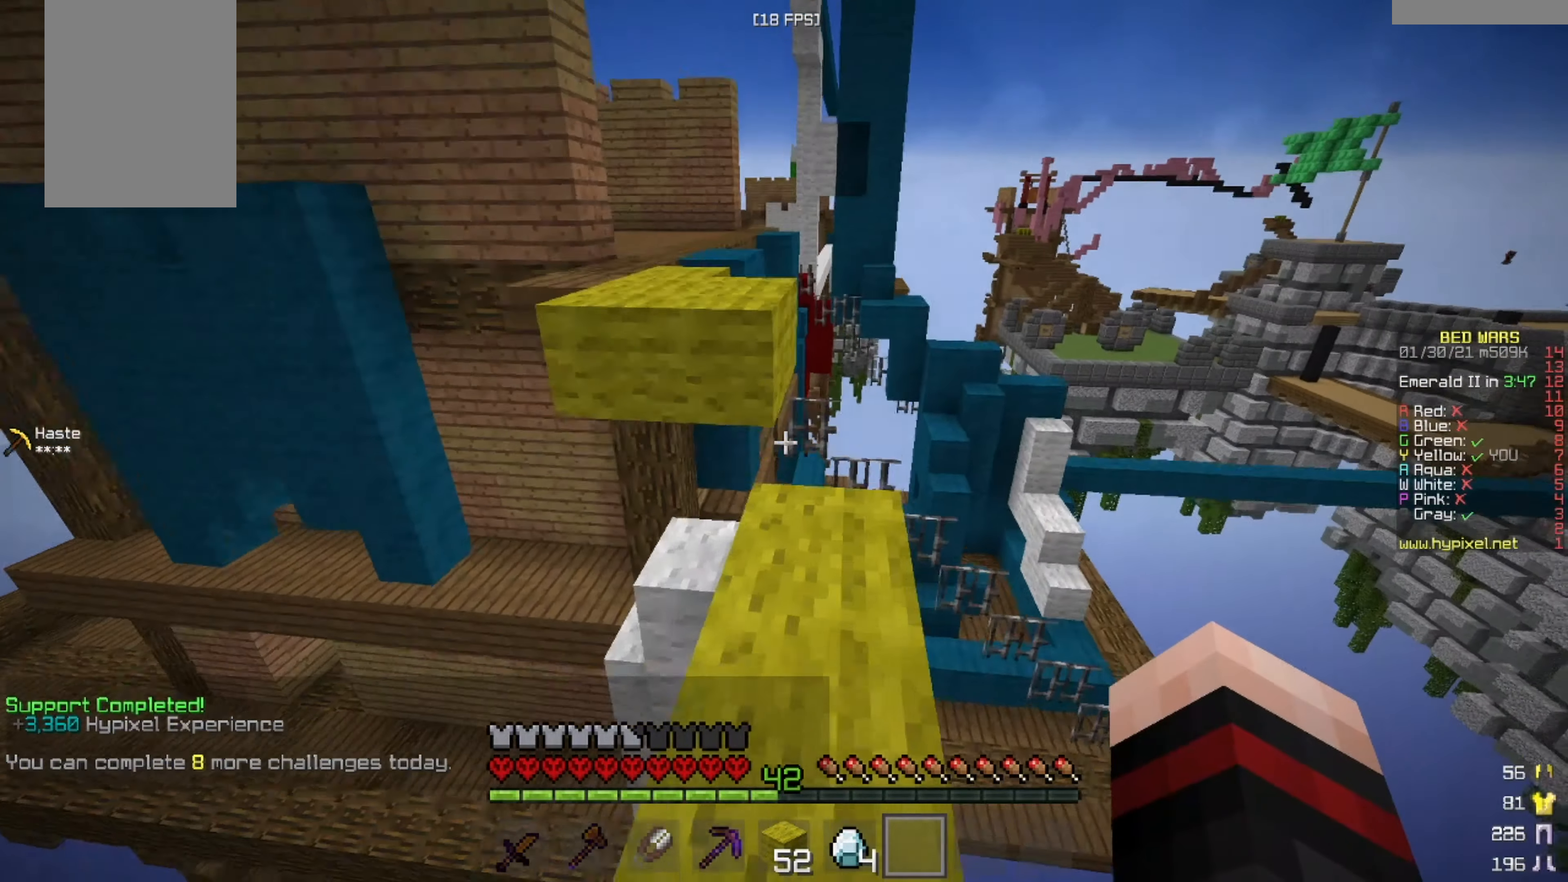
{"keys": ["a", "w"], "mouse": [], "events": [[417, "a", "down"]]}
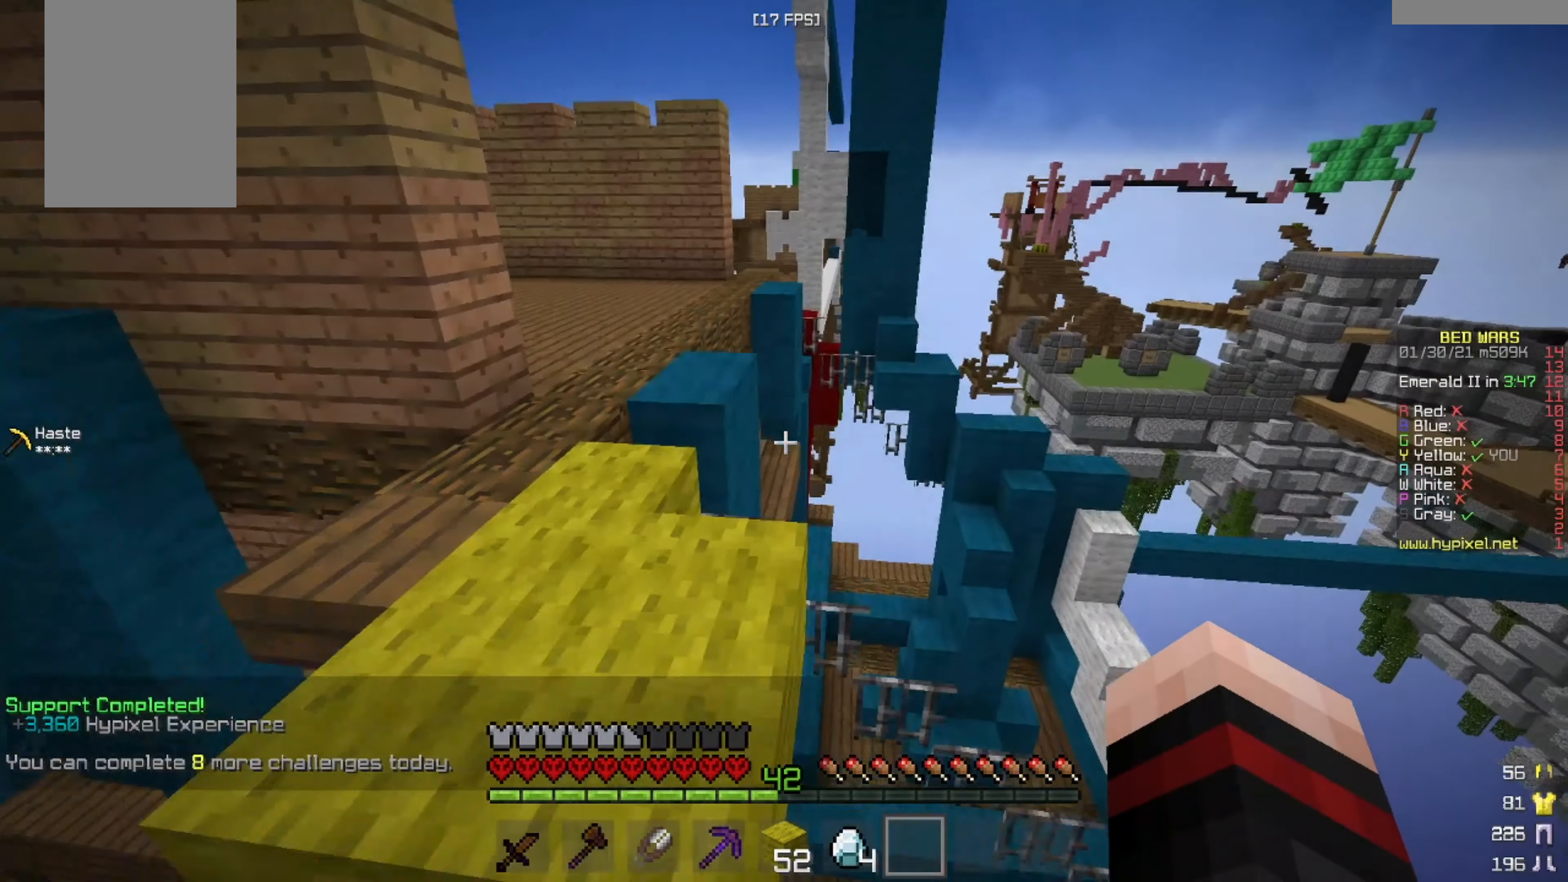
{"keys": ["w"], "mouse": [], "events": [[83, "a", "up"]]}
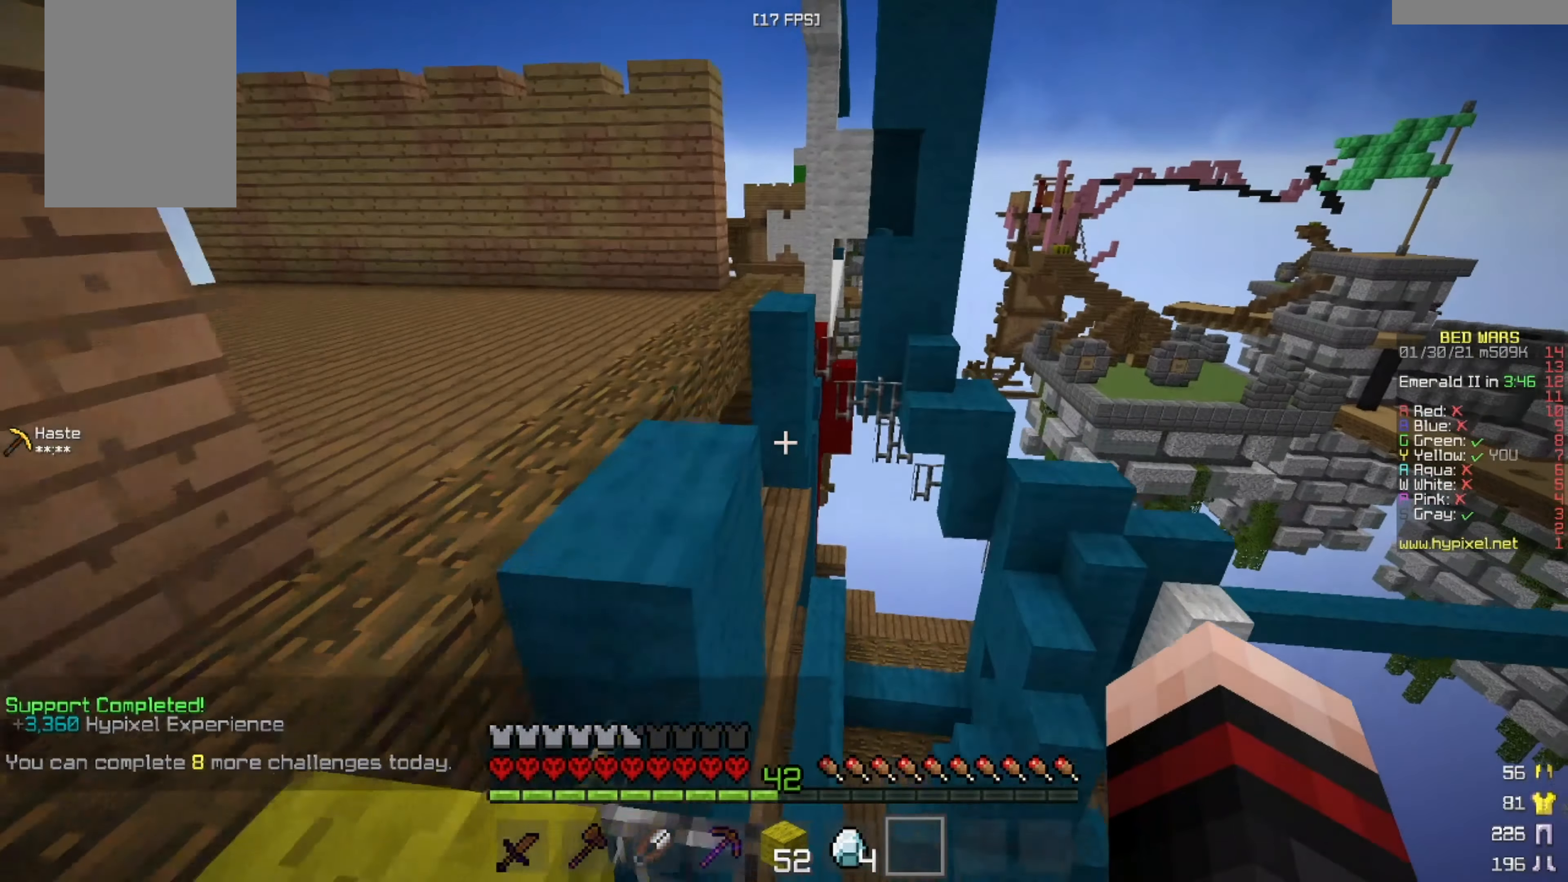
{"keys": ["w"], "mouse": [], "events": [[84, "d", "down"], [292, "d", "up"]]}
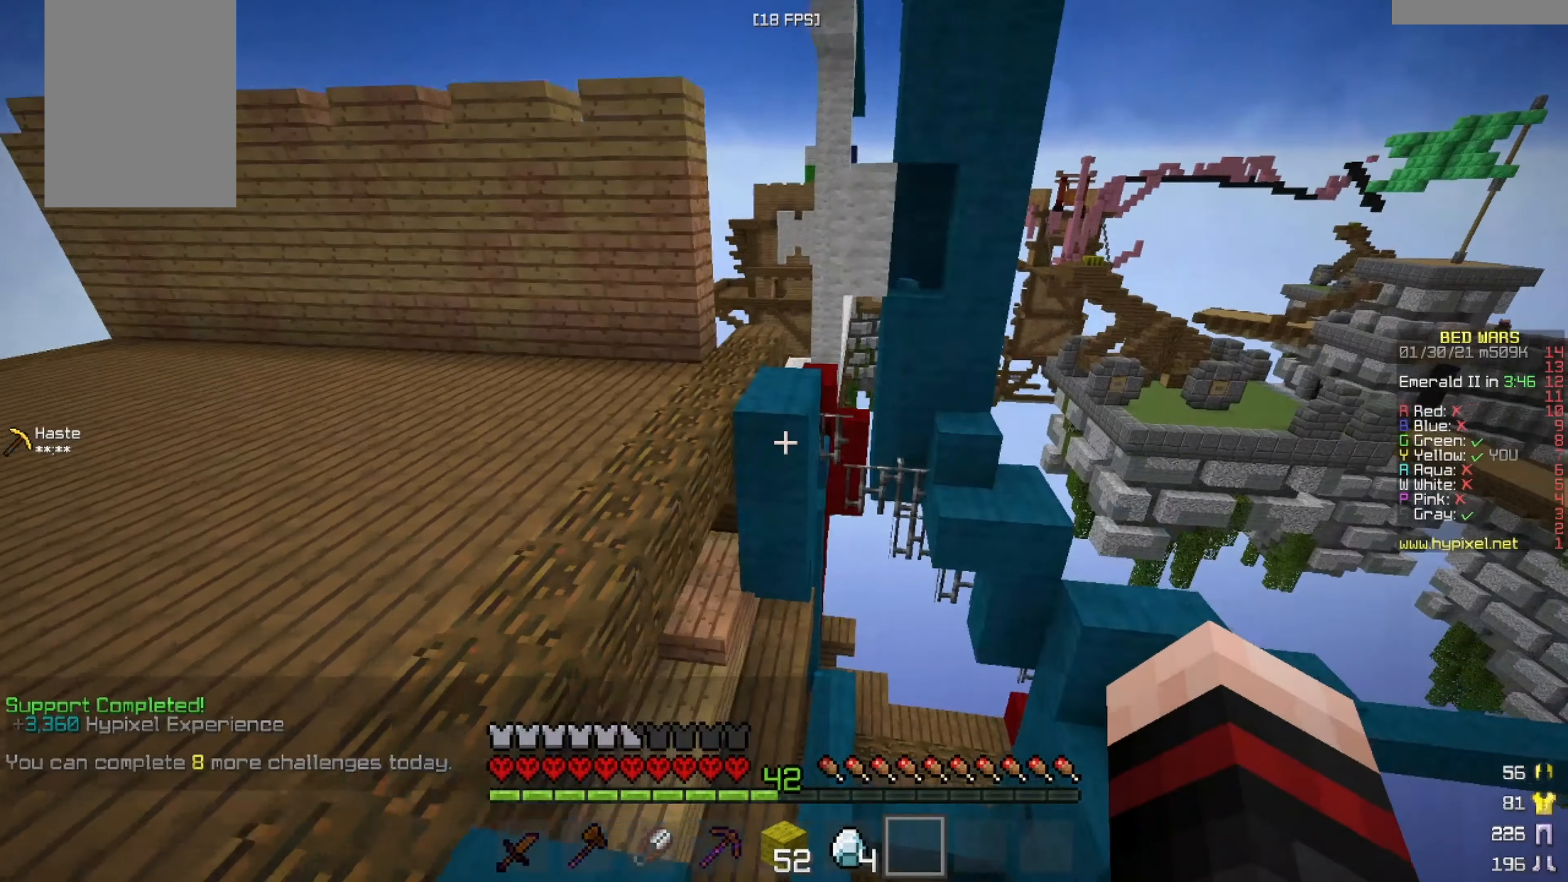
{"keys": ["w"], "mouse": [], "events": []}
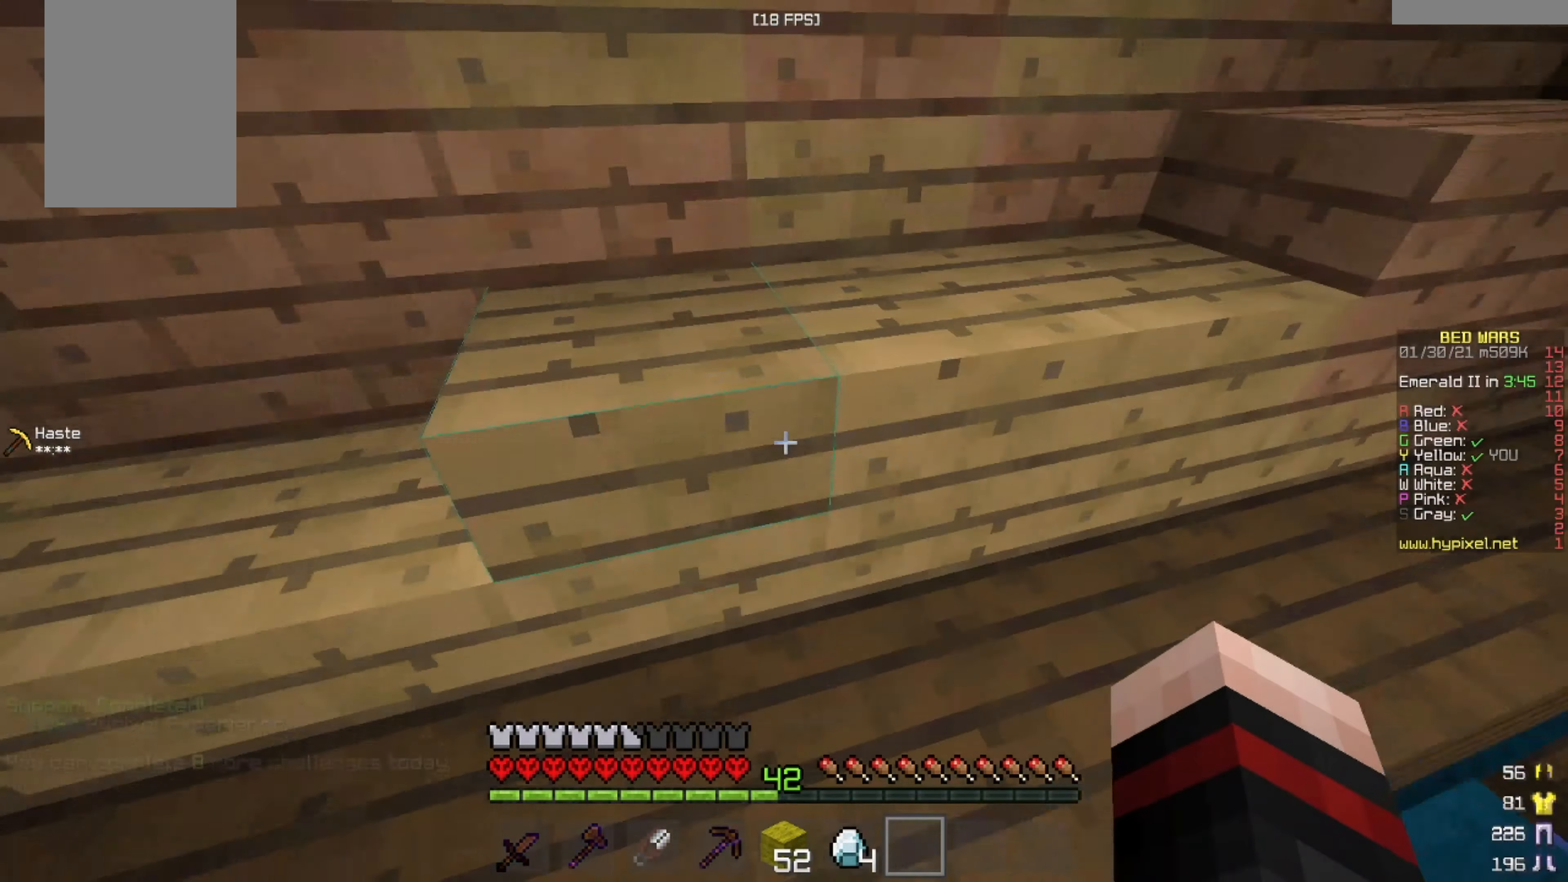
{"keys": ["s"], "mouse": [], "events": [[334, "w", "up"], [501, "s", "down"]]}
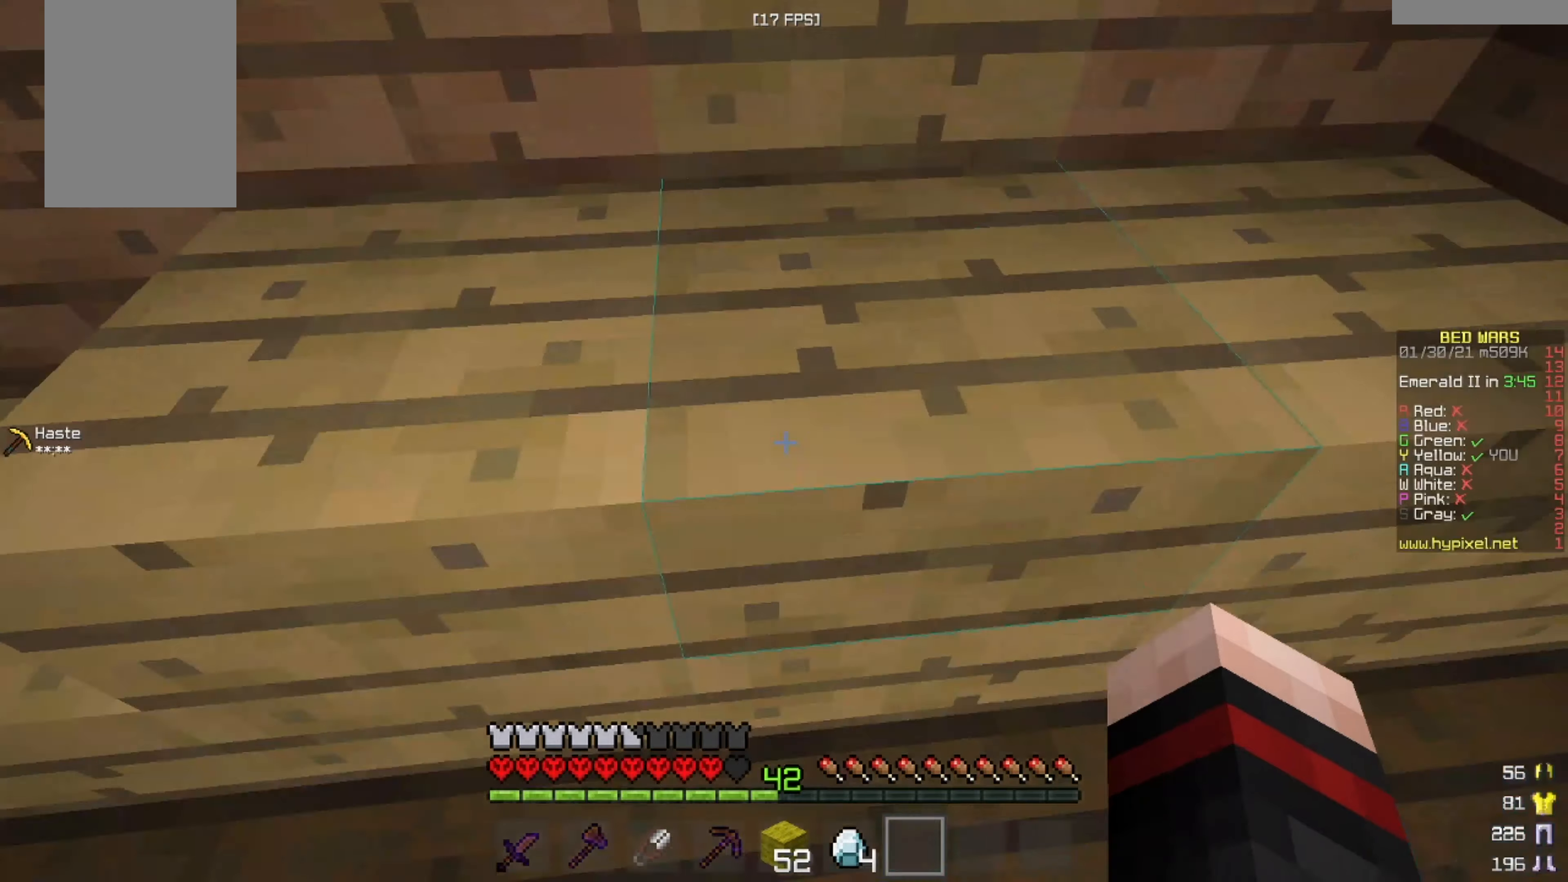
{"keys": ["w"], "mouse": [], "events": [[334, "s", "up"], [417, "w", "down"]]}
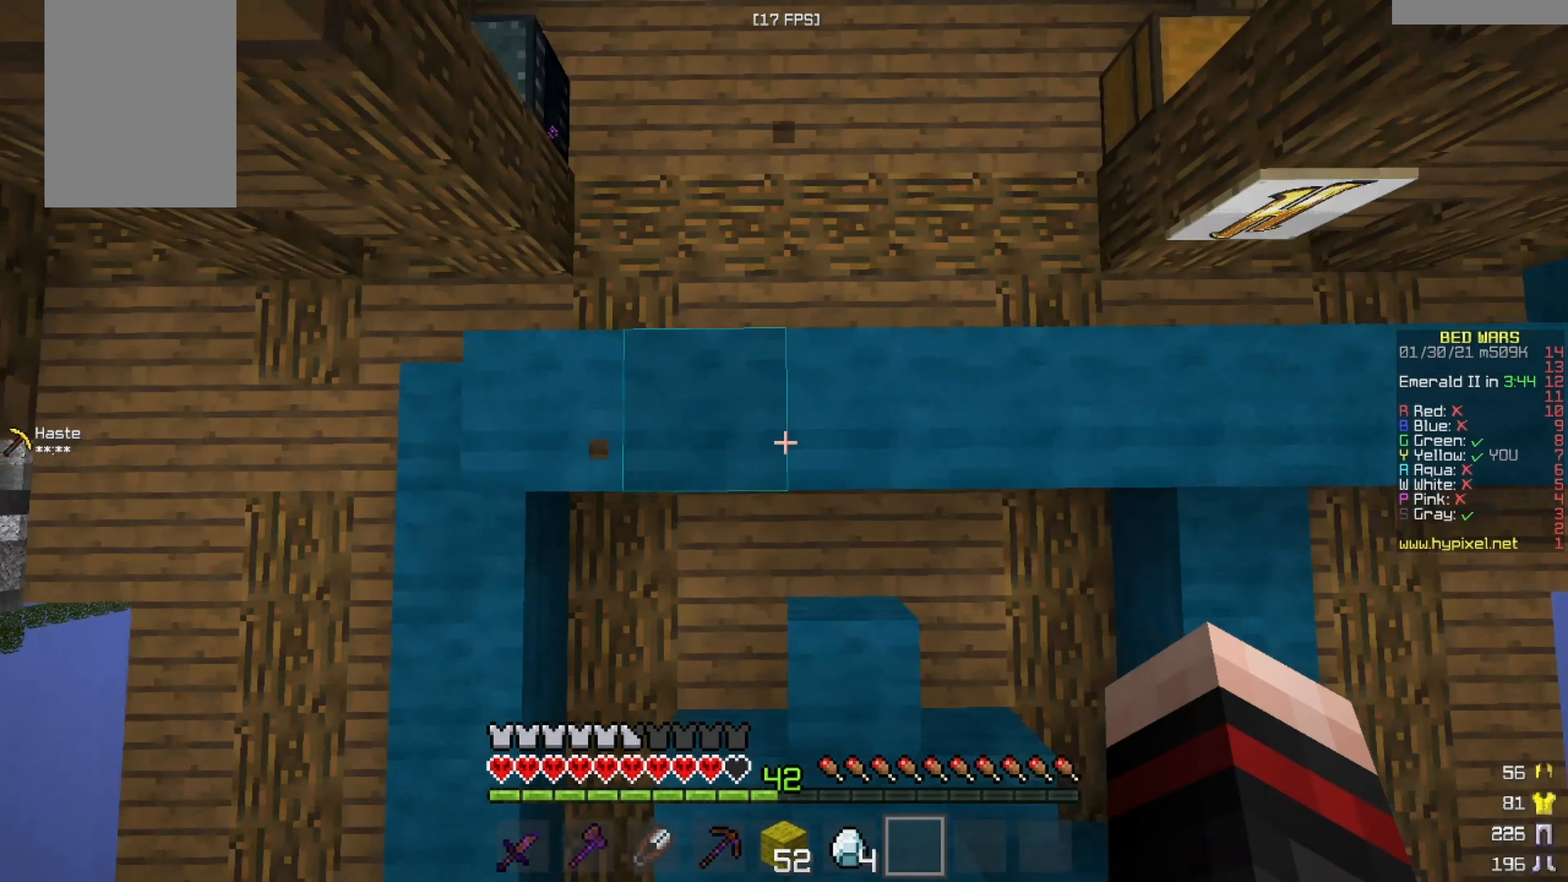
{"keys": ["w"], "mouse": [], "events": [[250, "w", "up"], [417, "w", "down"]]}
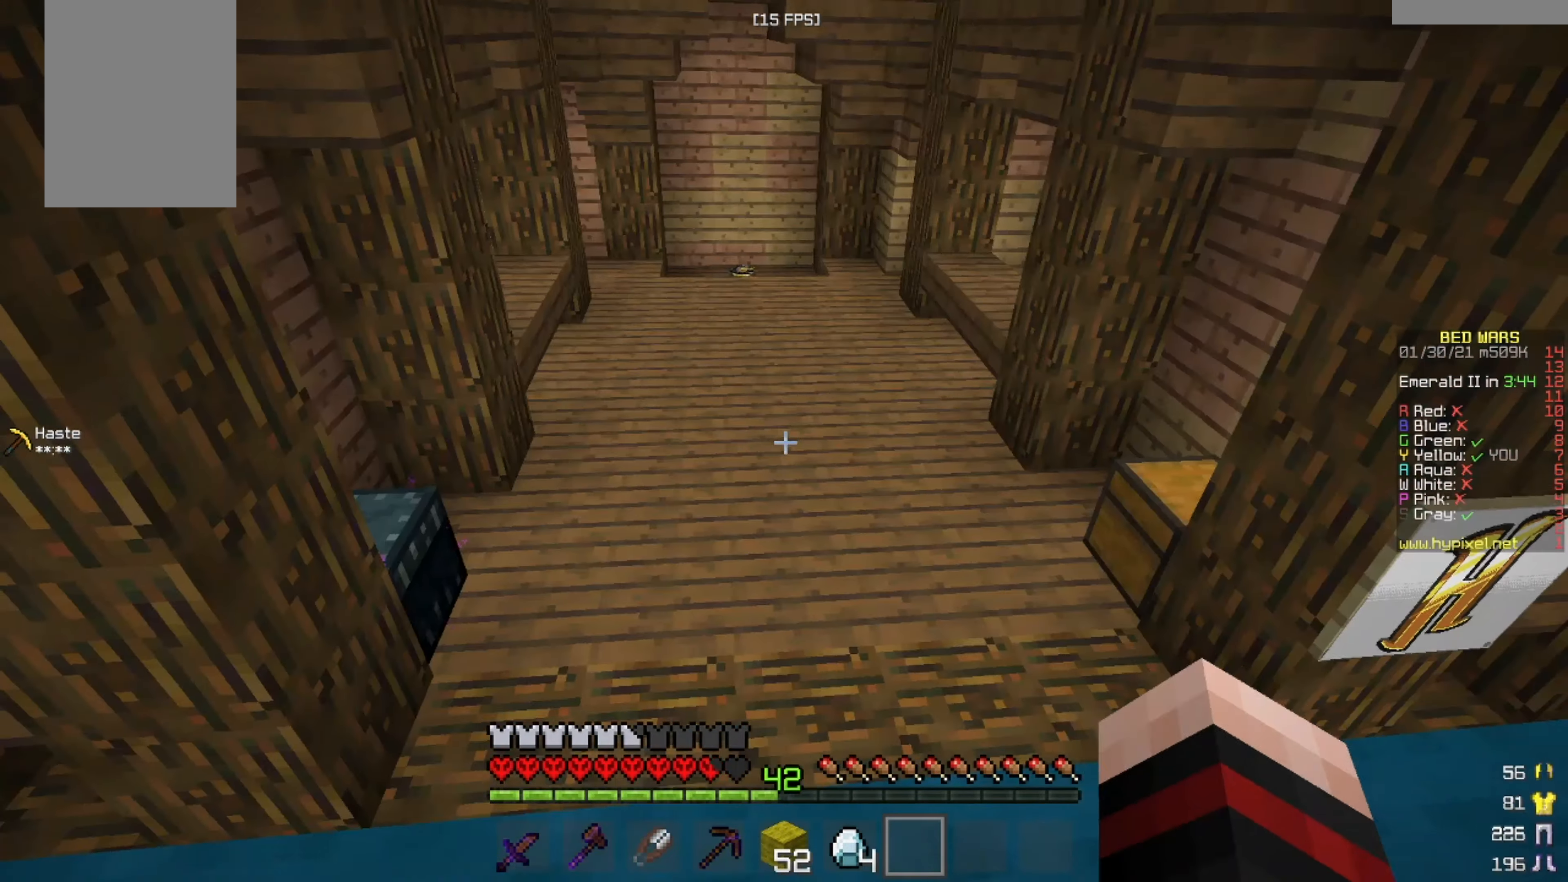
{"keys": ["w"], "mouse": [], "events": [[42, "w", "up"], [125, "w", "down"]]}
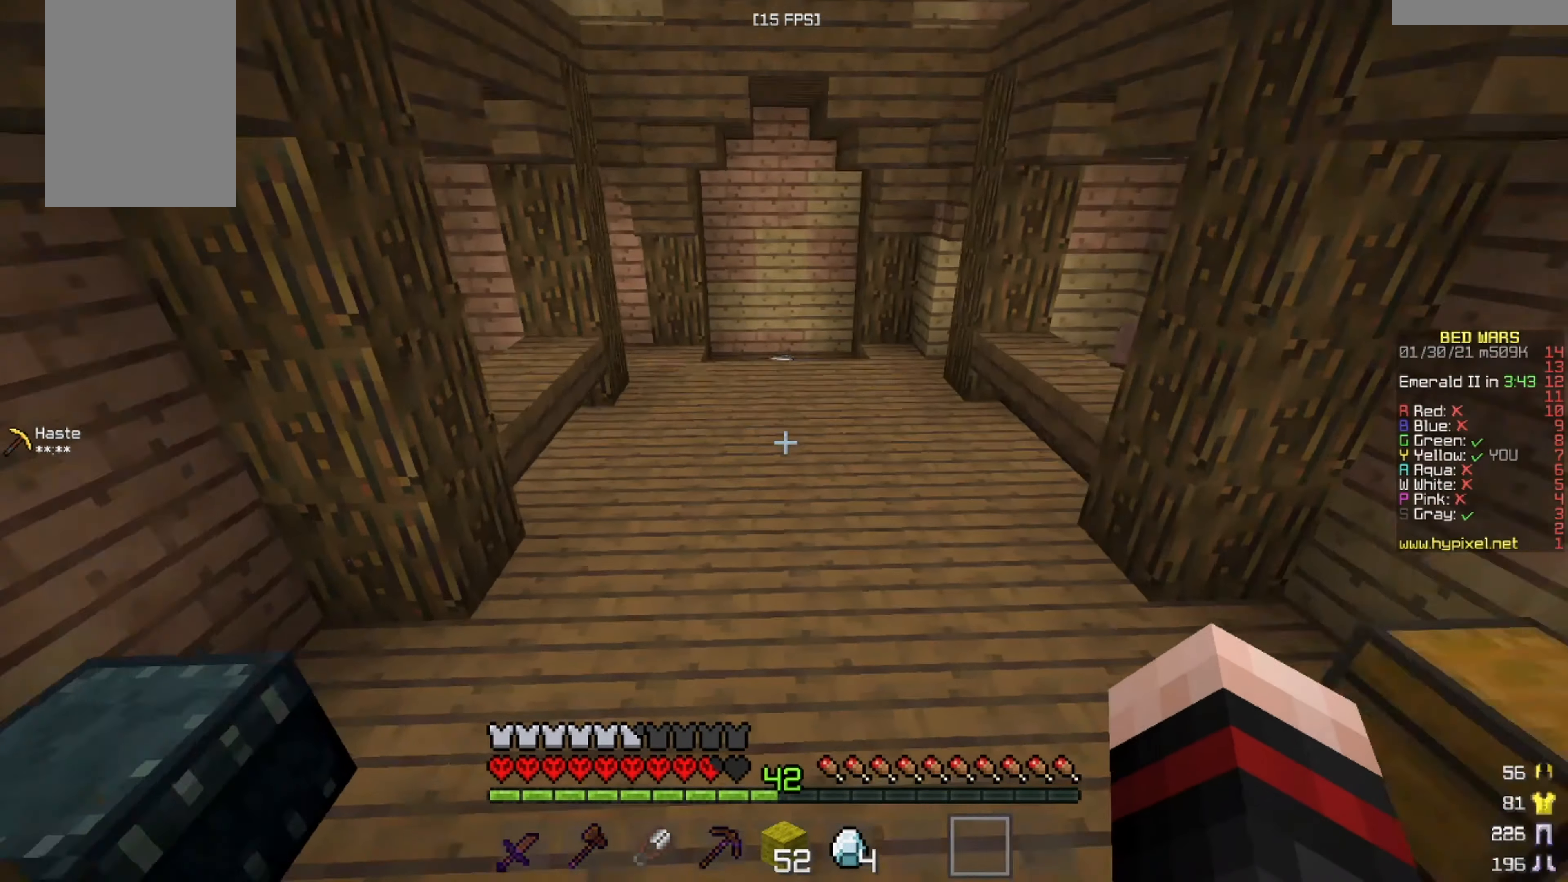
{"keys": ["w"], "mouse": [], "events": []}
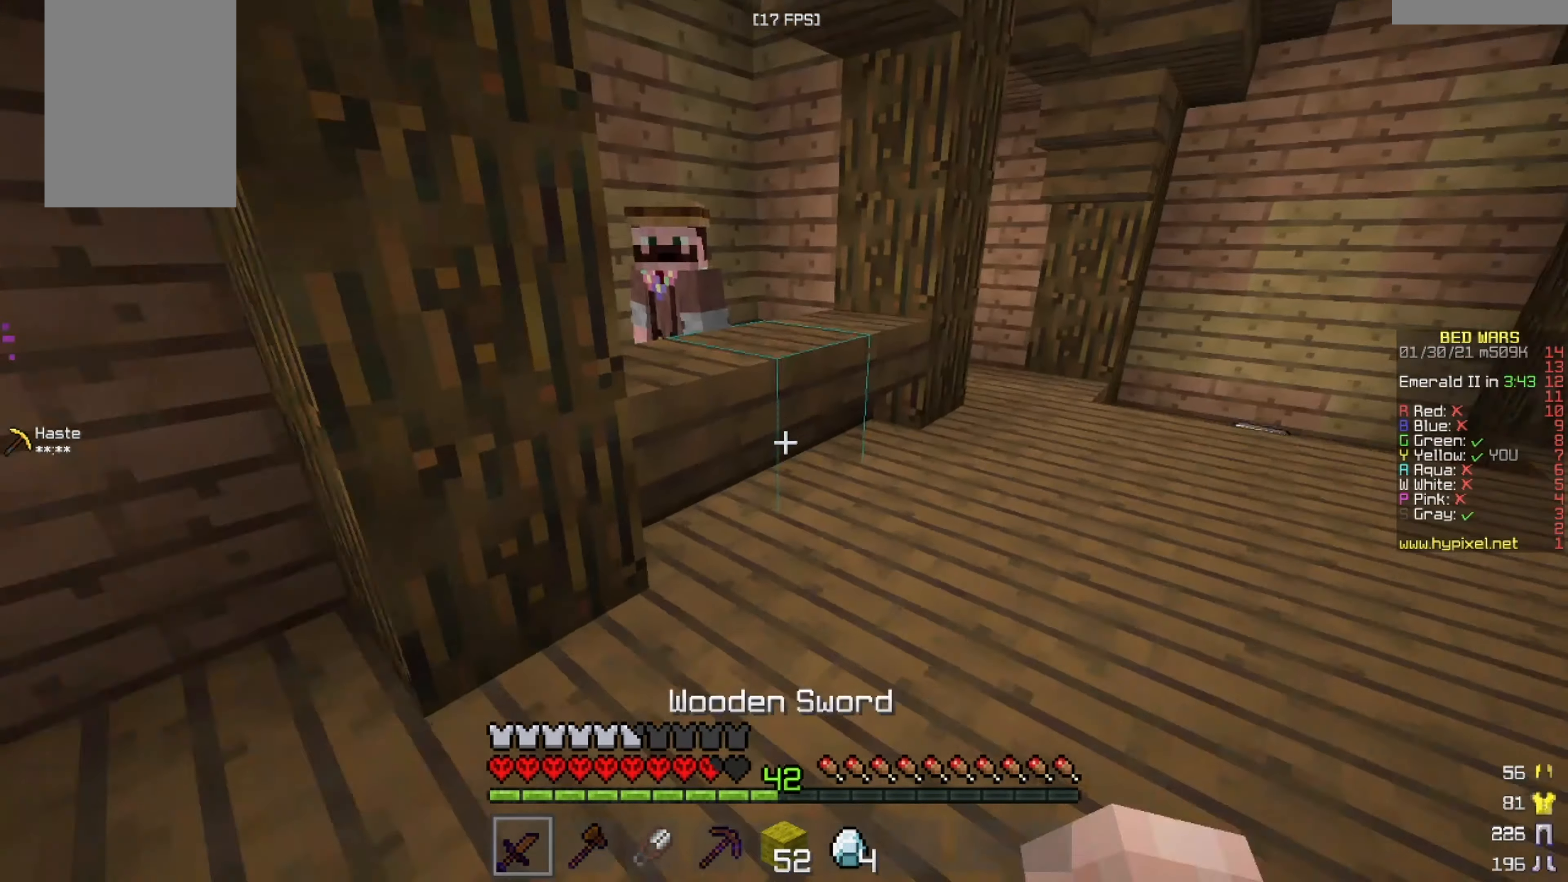
{"keys": ["w"], "mouse": ["right"], "events": [[125, "d", "down"], [376, "d", "up"], [501, "mouse_right", "down"]]}
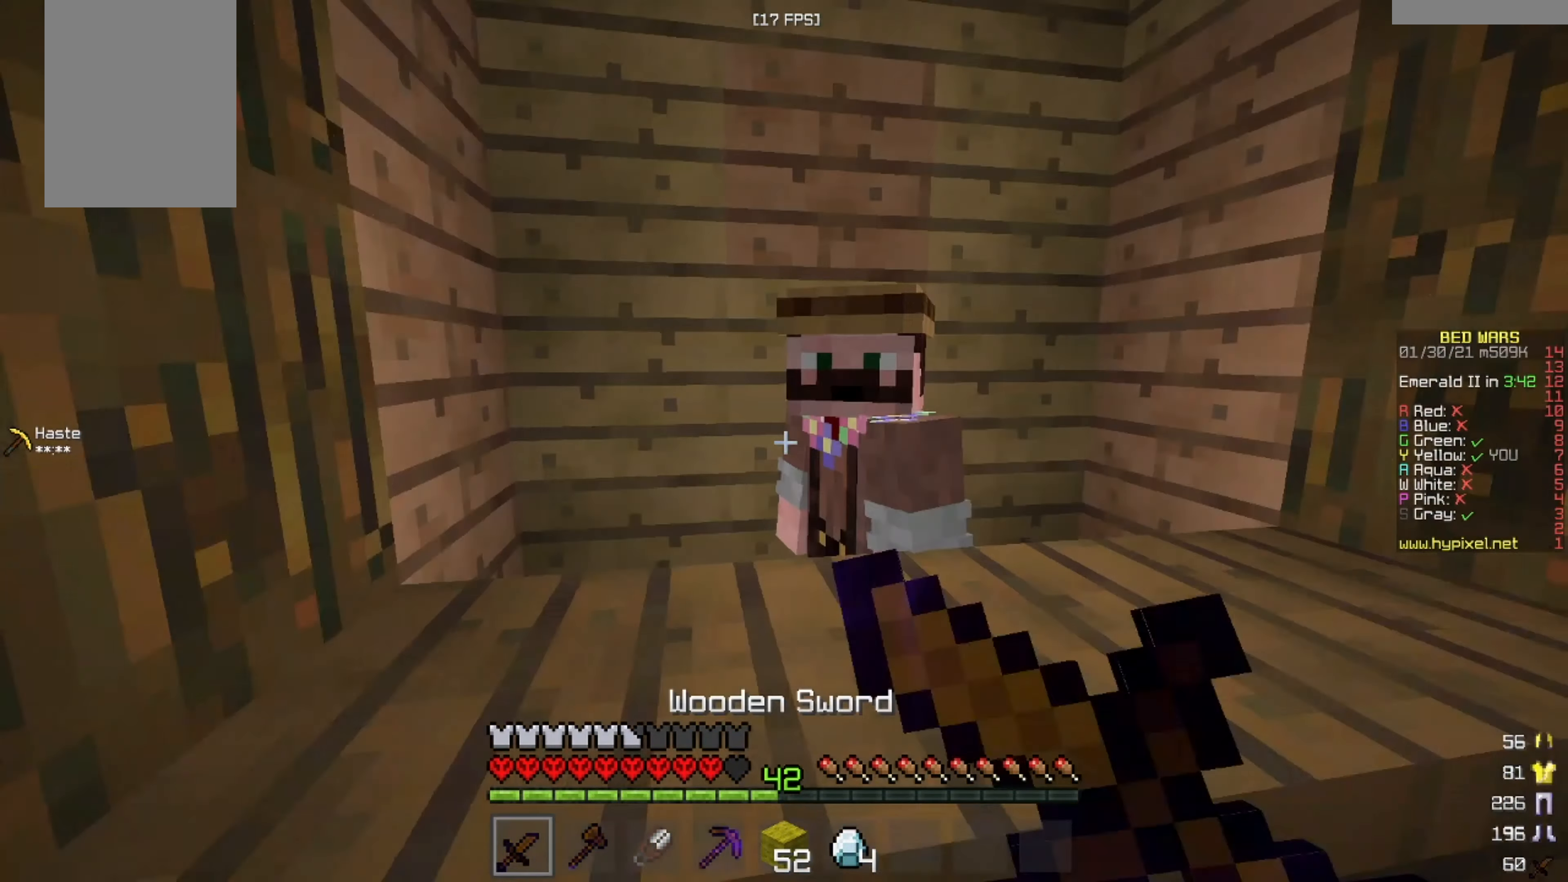
{"keys": [], "mouse": [], "events": [[166, "mouse_right", "up"], [166, "w", "up"]]}
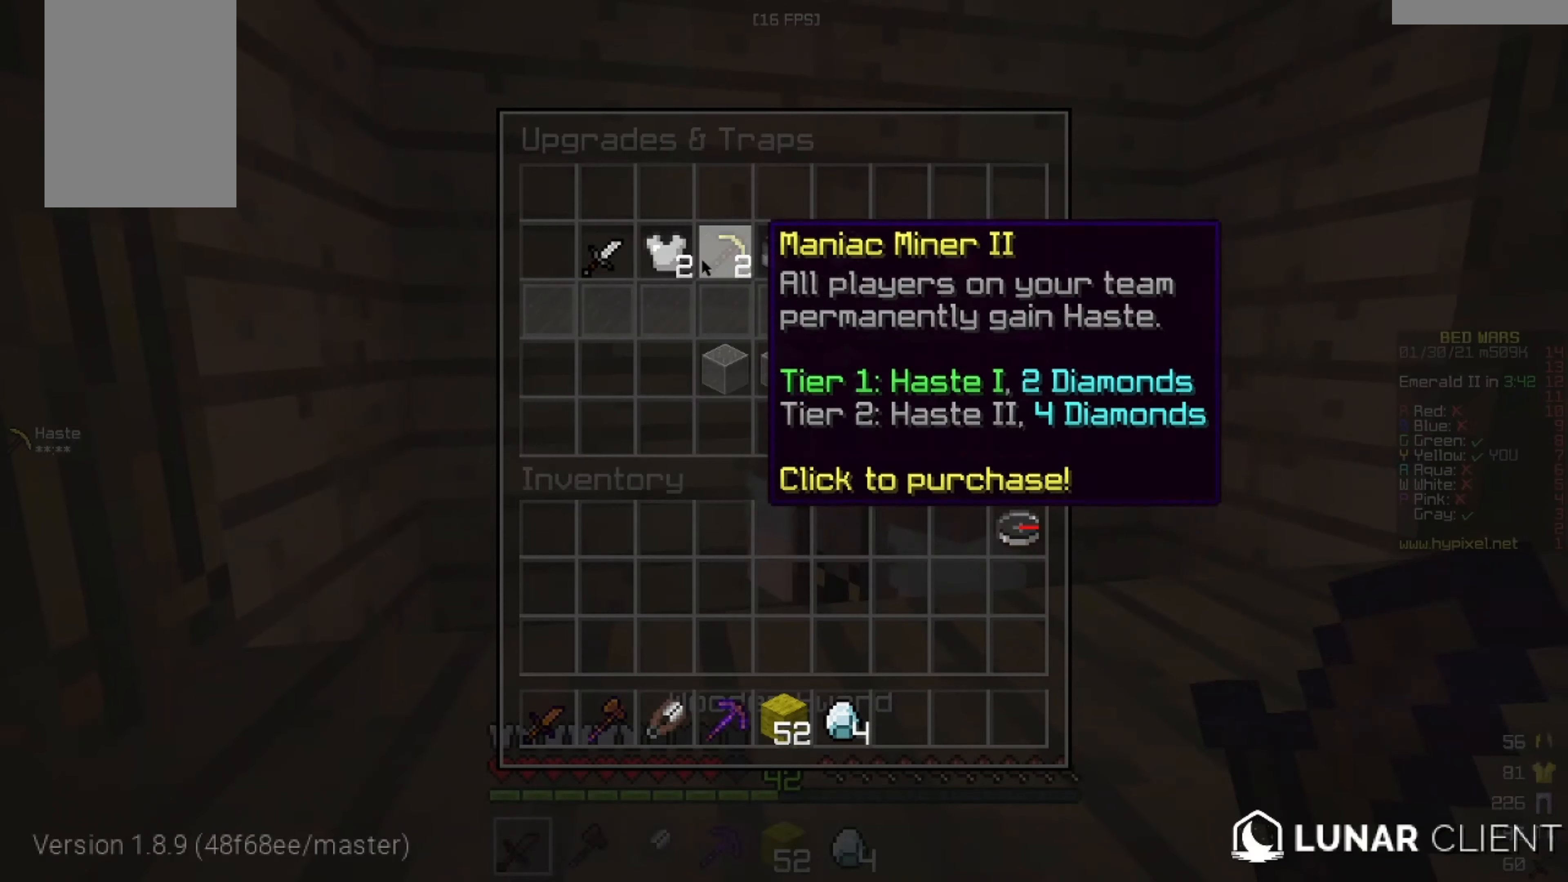
{"keys": [], "mouse": [], "events": []}
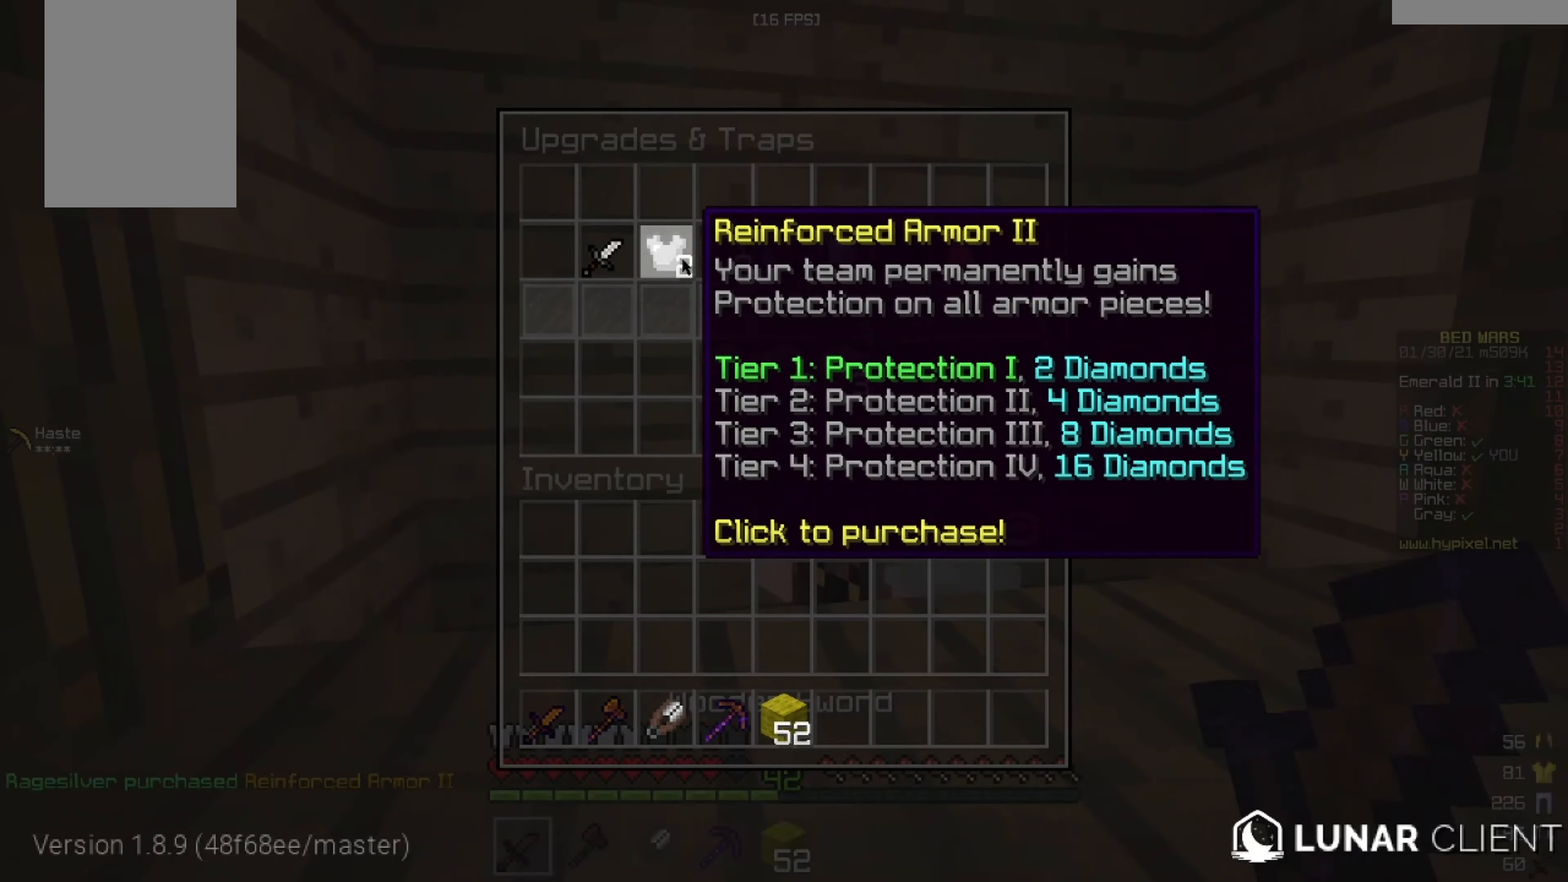
{"keys": ["w"], "mouse": [], "events": [[292, "w", "down"], [375, "w", "up"], [500, "w", "down"]]}
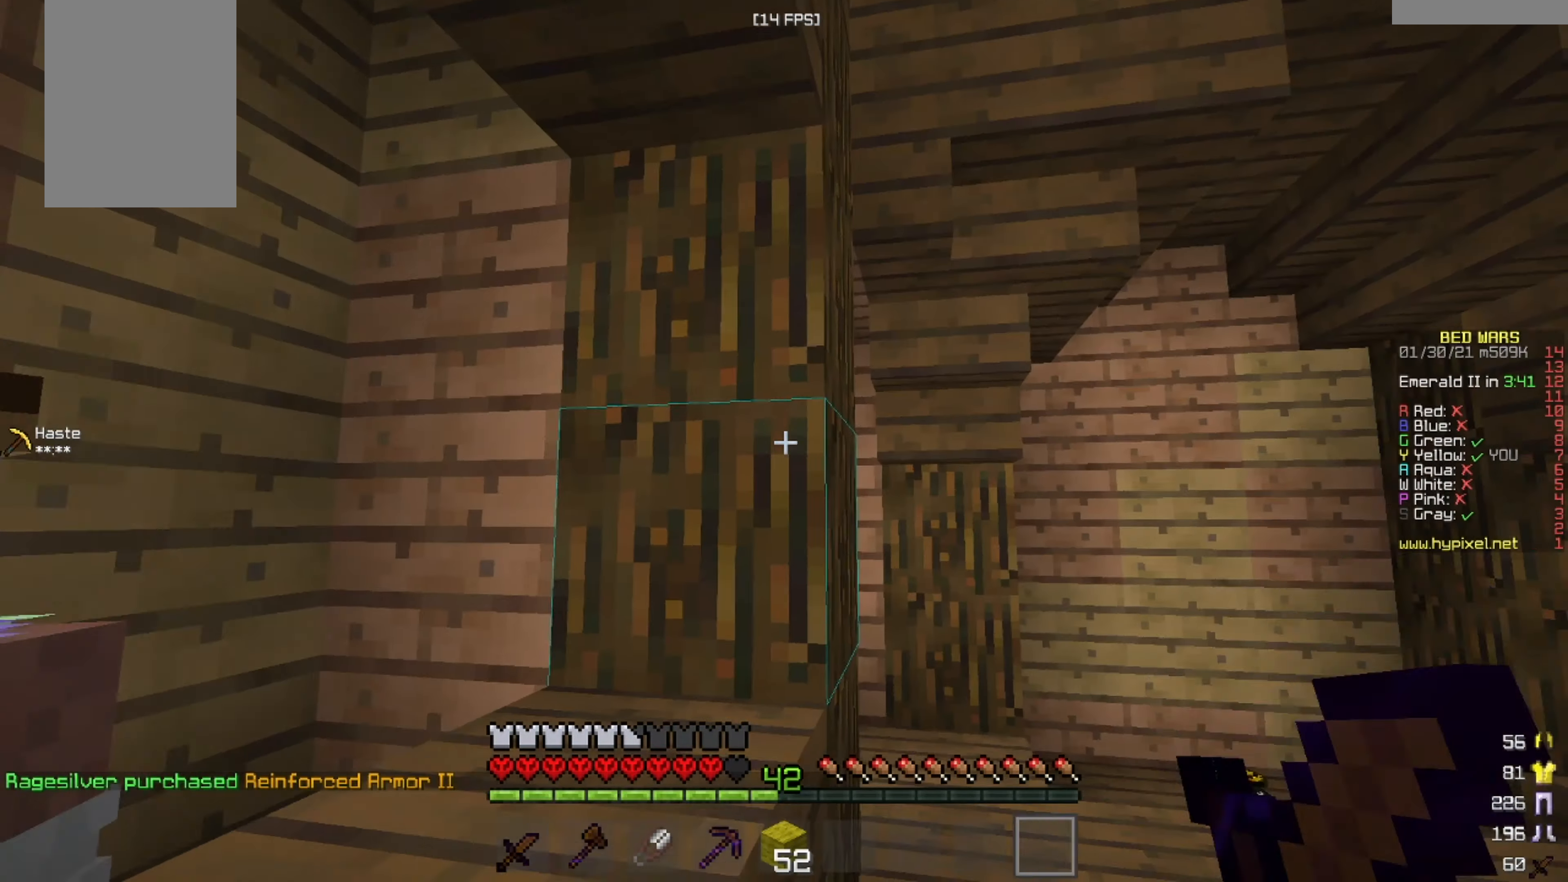
{"keys": ["w"], "mouse": [], "events": []}
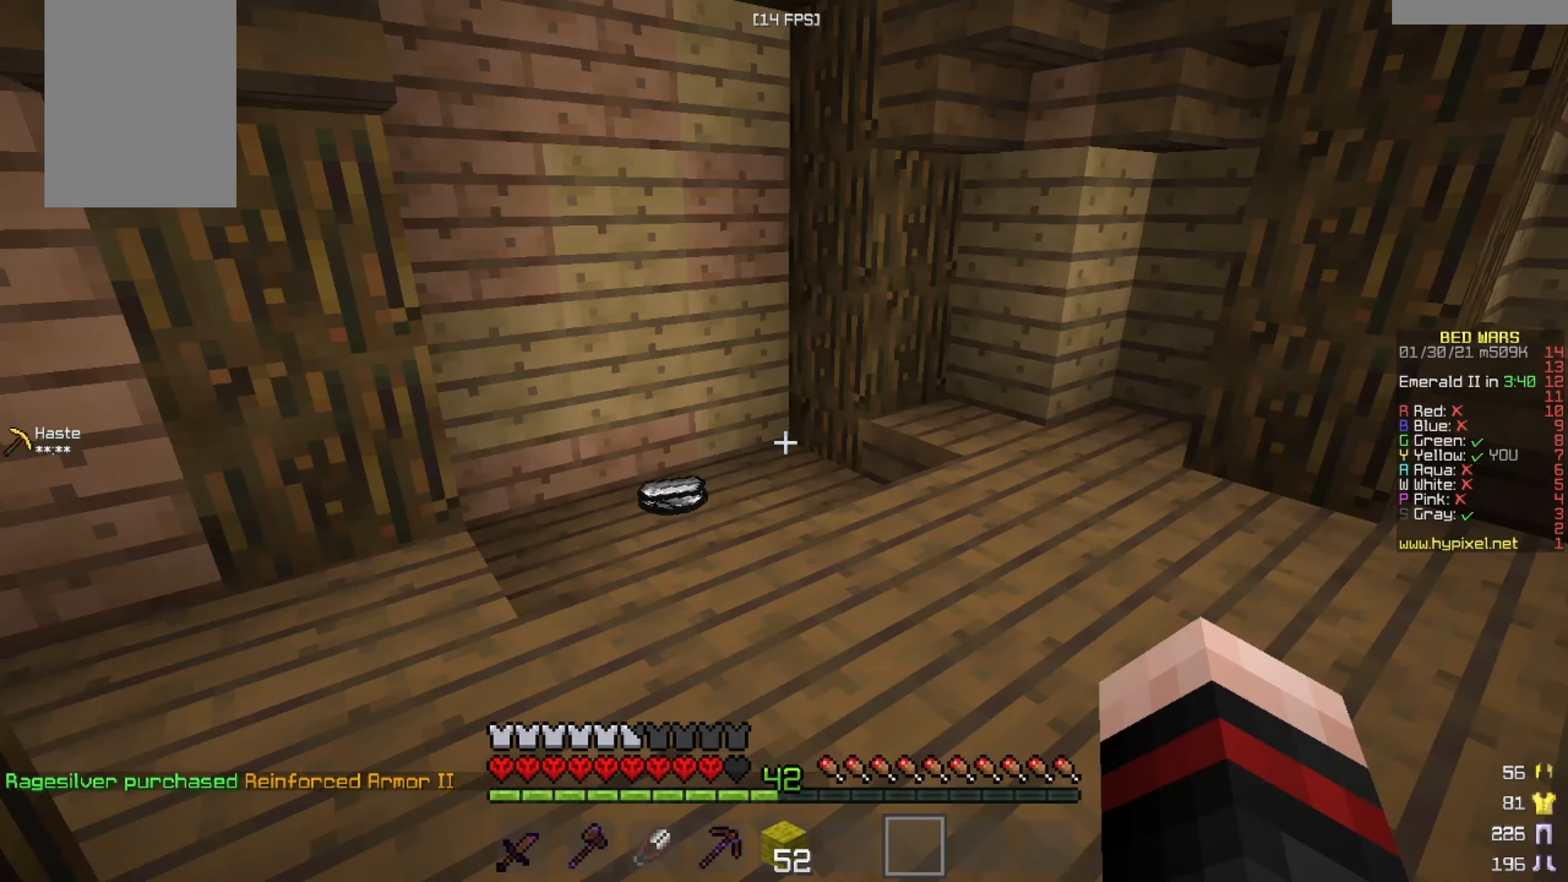
{"keys": ["w"], "mouse": [], "events": []}
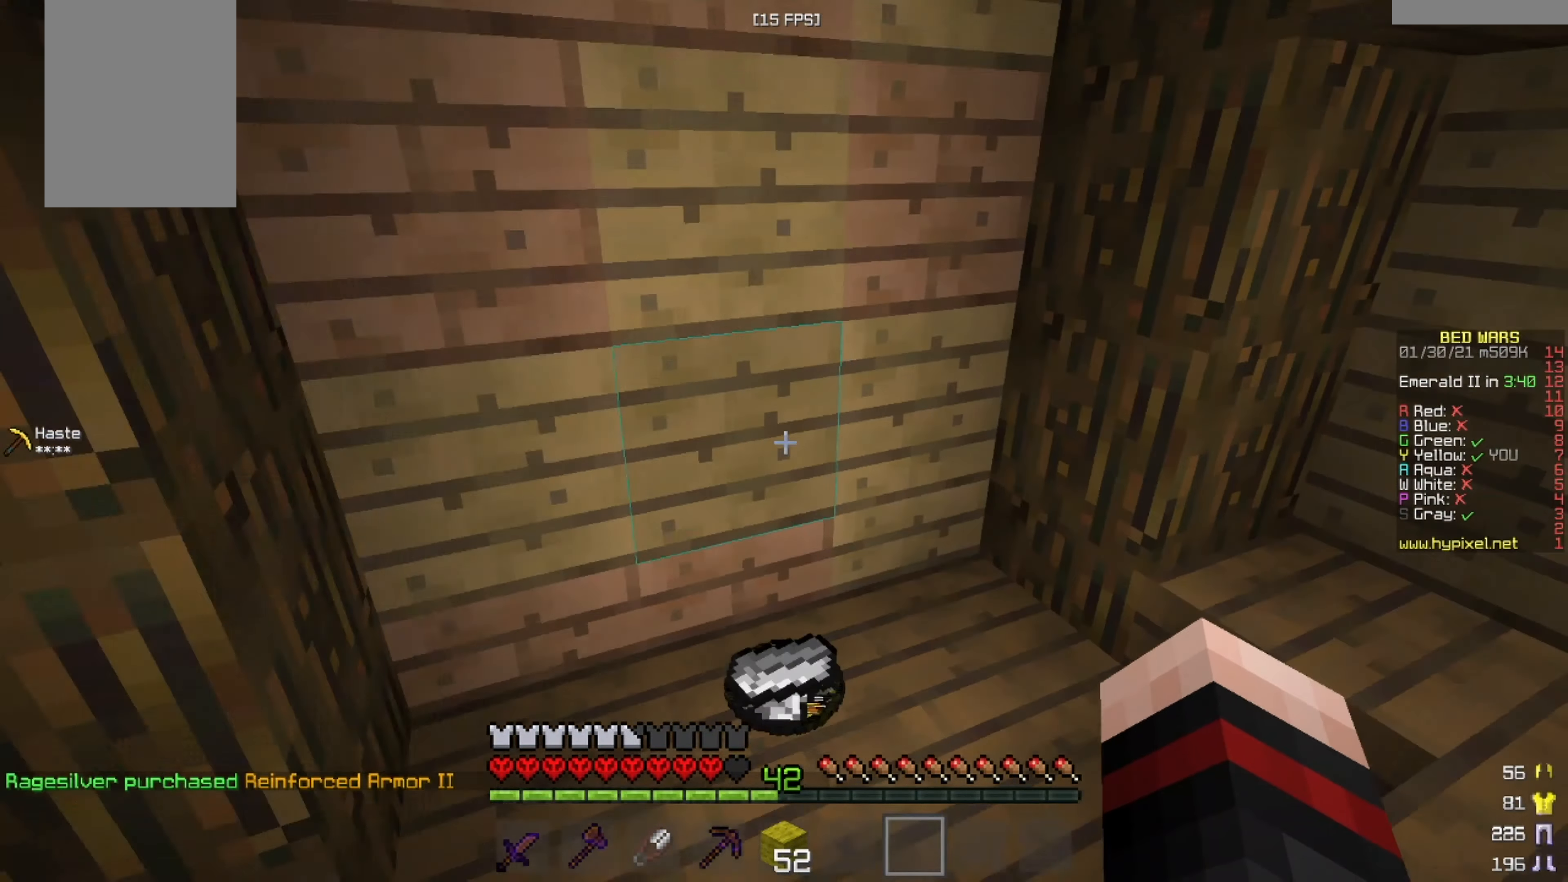
{"keys": ["w"], "mouse": [], "events": [[42, "mouse_left", "down"], [167, "mouse_left", "up"]]}
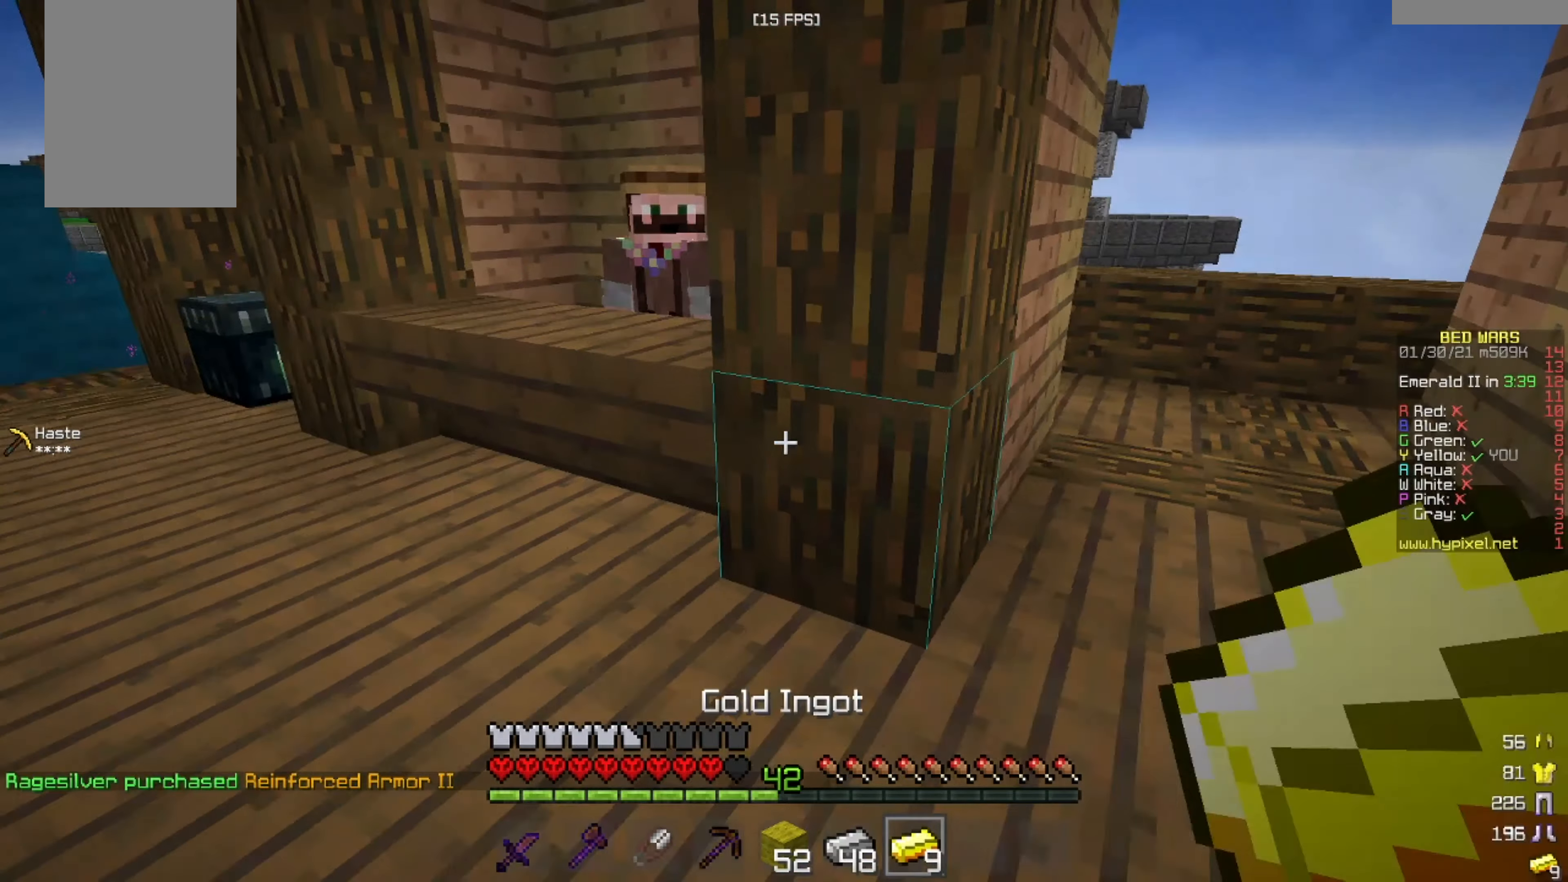
{"keys": ["a", "w"], "mouse": [], "events": [[417, "a", "down"]]}
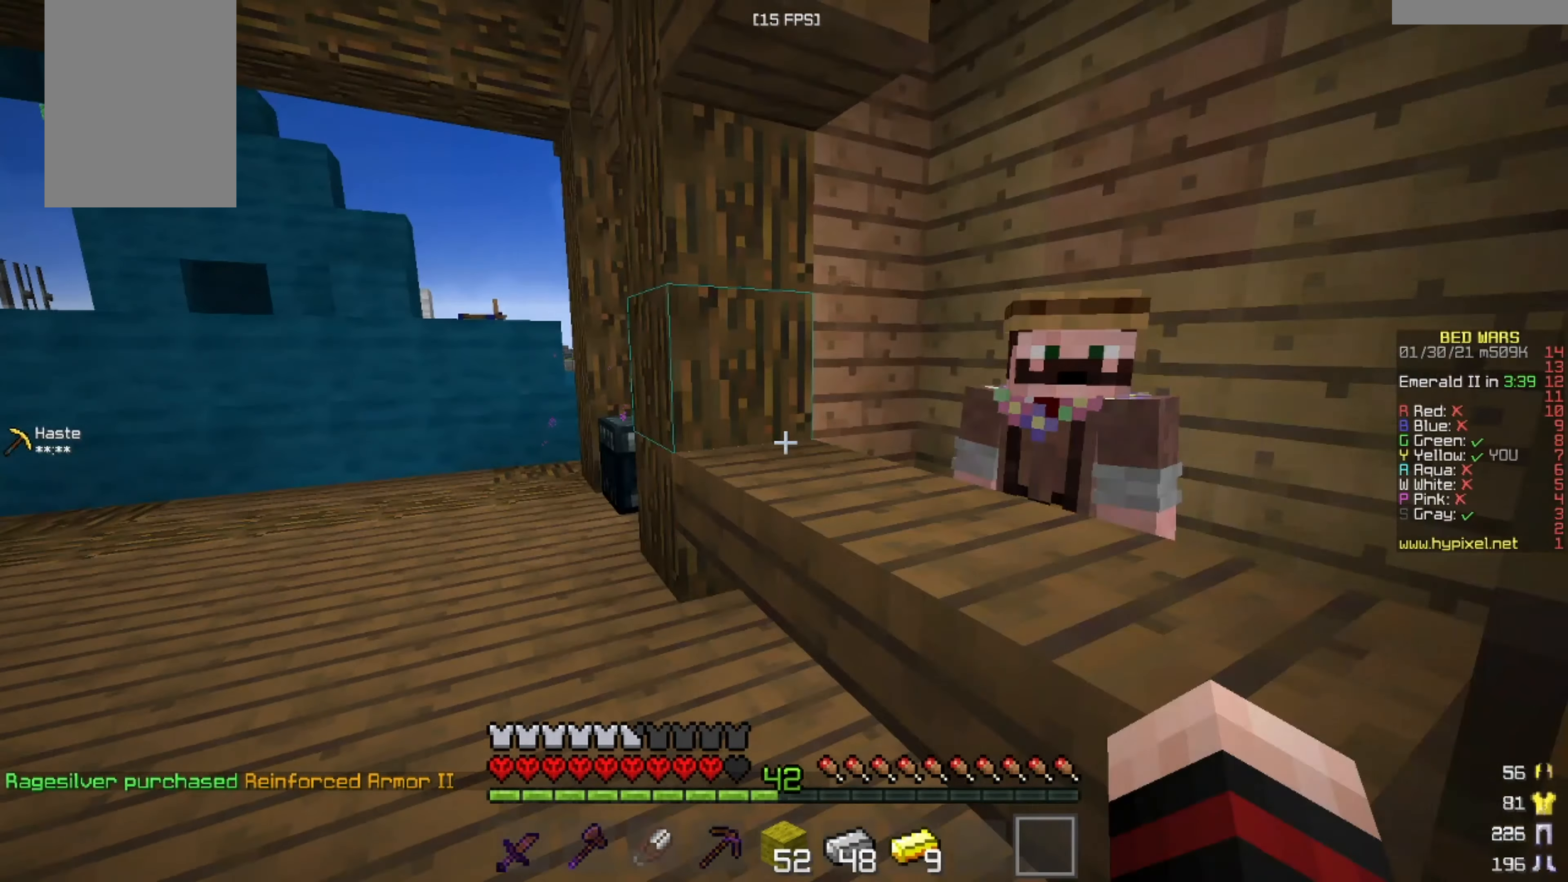
{"keys": ["a", "w"], "mouse": [], "events": []}
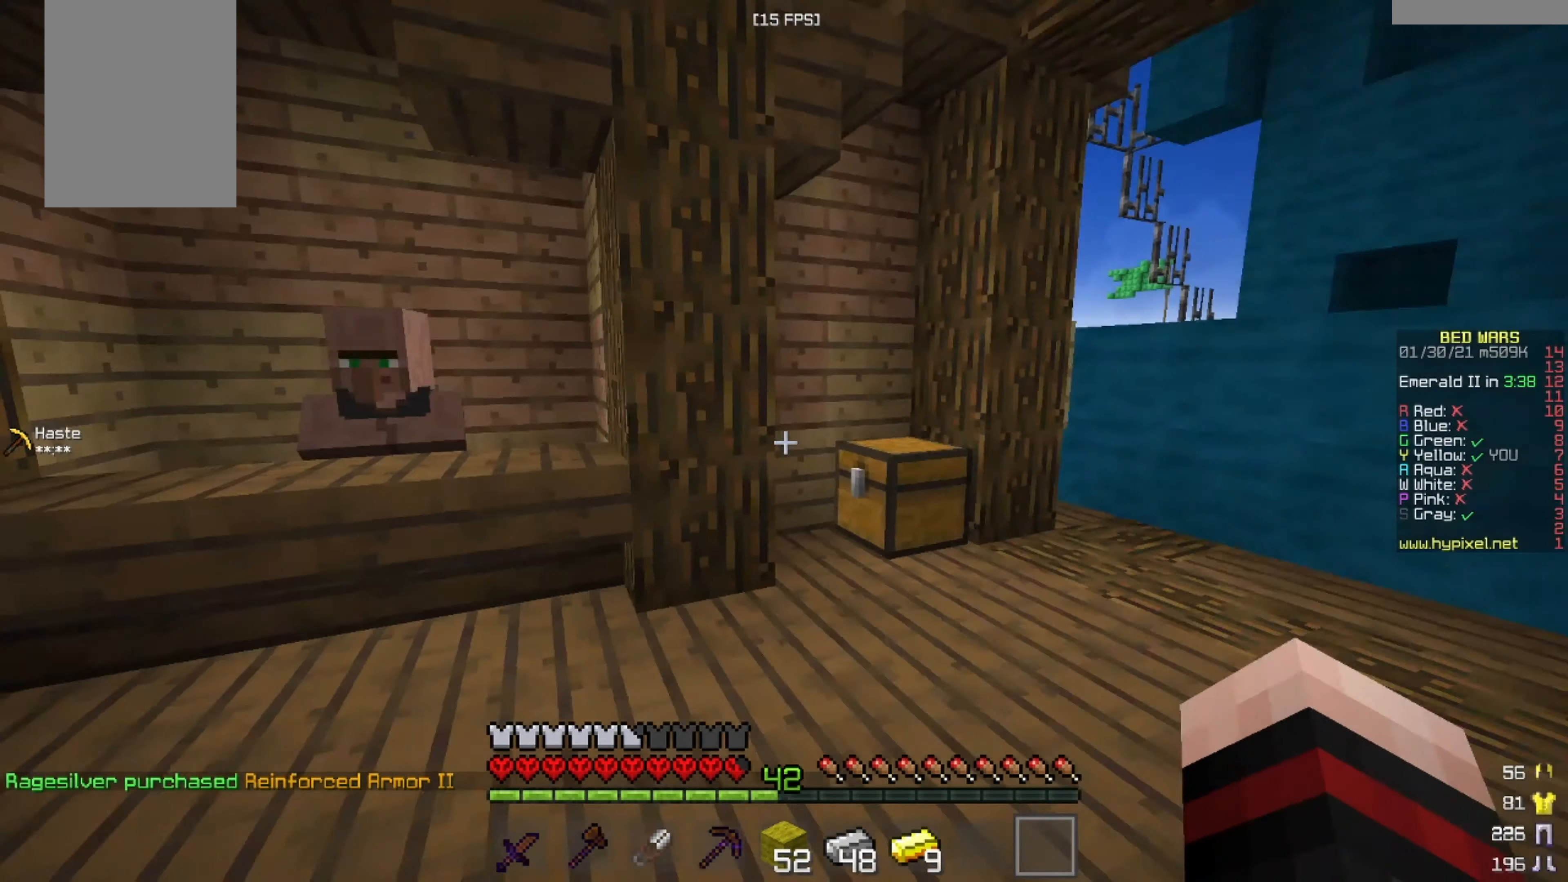
{"keys": ["a", "w"], "mouse": ["right"], "events": [[500, "mouse_right", "down"]]}
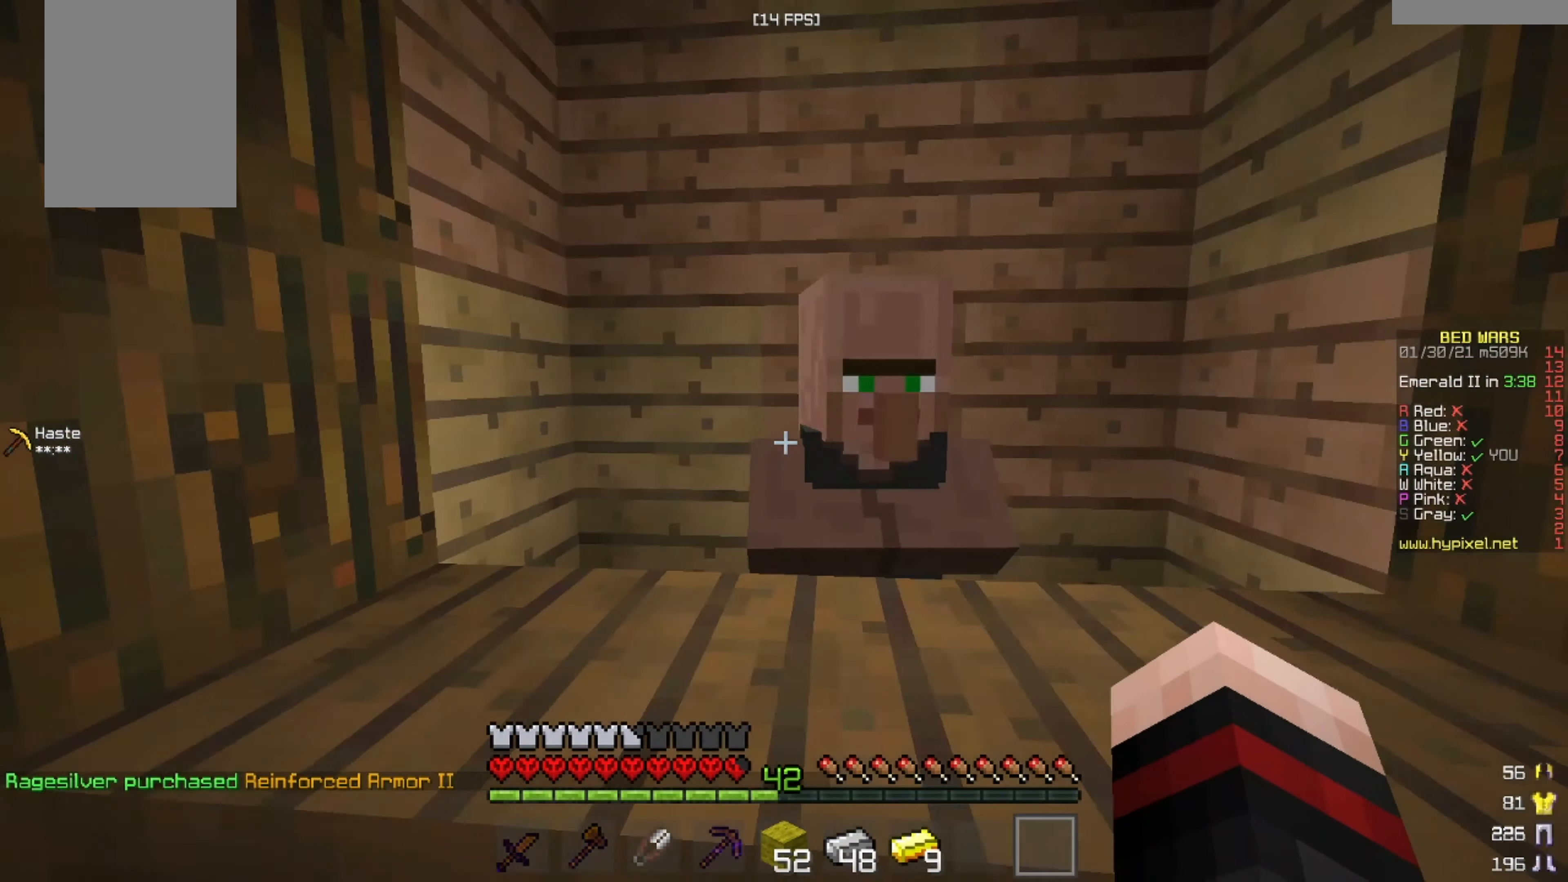
{"keys": [], "mouse": [], "events": [[84, "a", "up"], [84, "w", "up"], [209, "mouse_right", "up"]]}
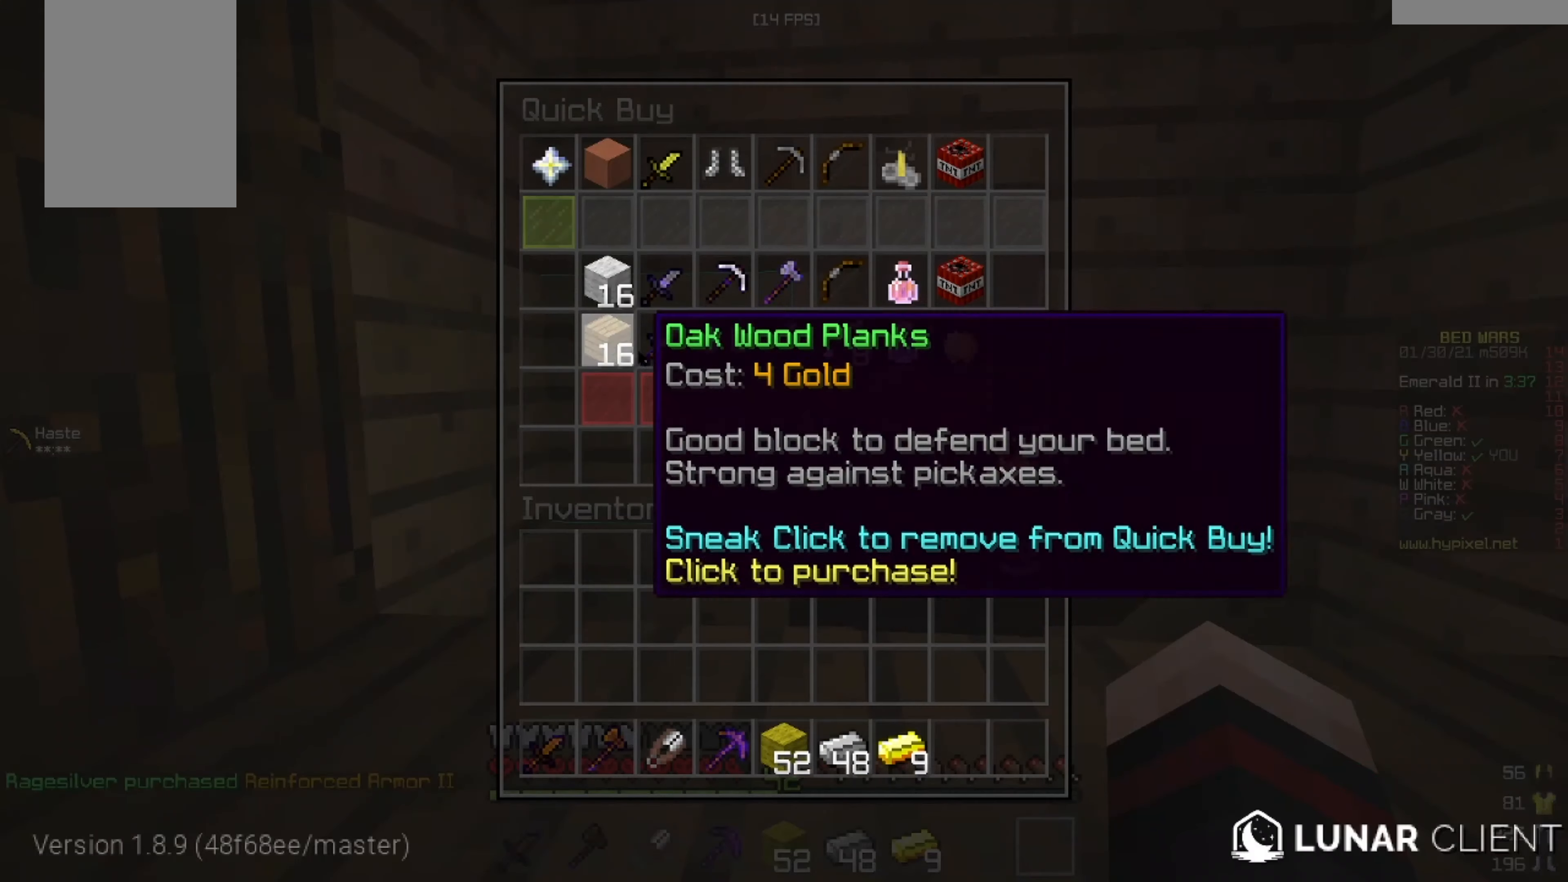
{"keys": [], "mouse": [], "events": []}
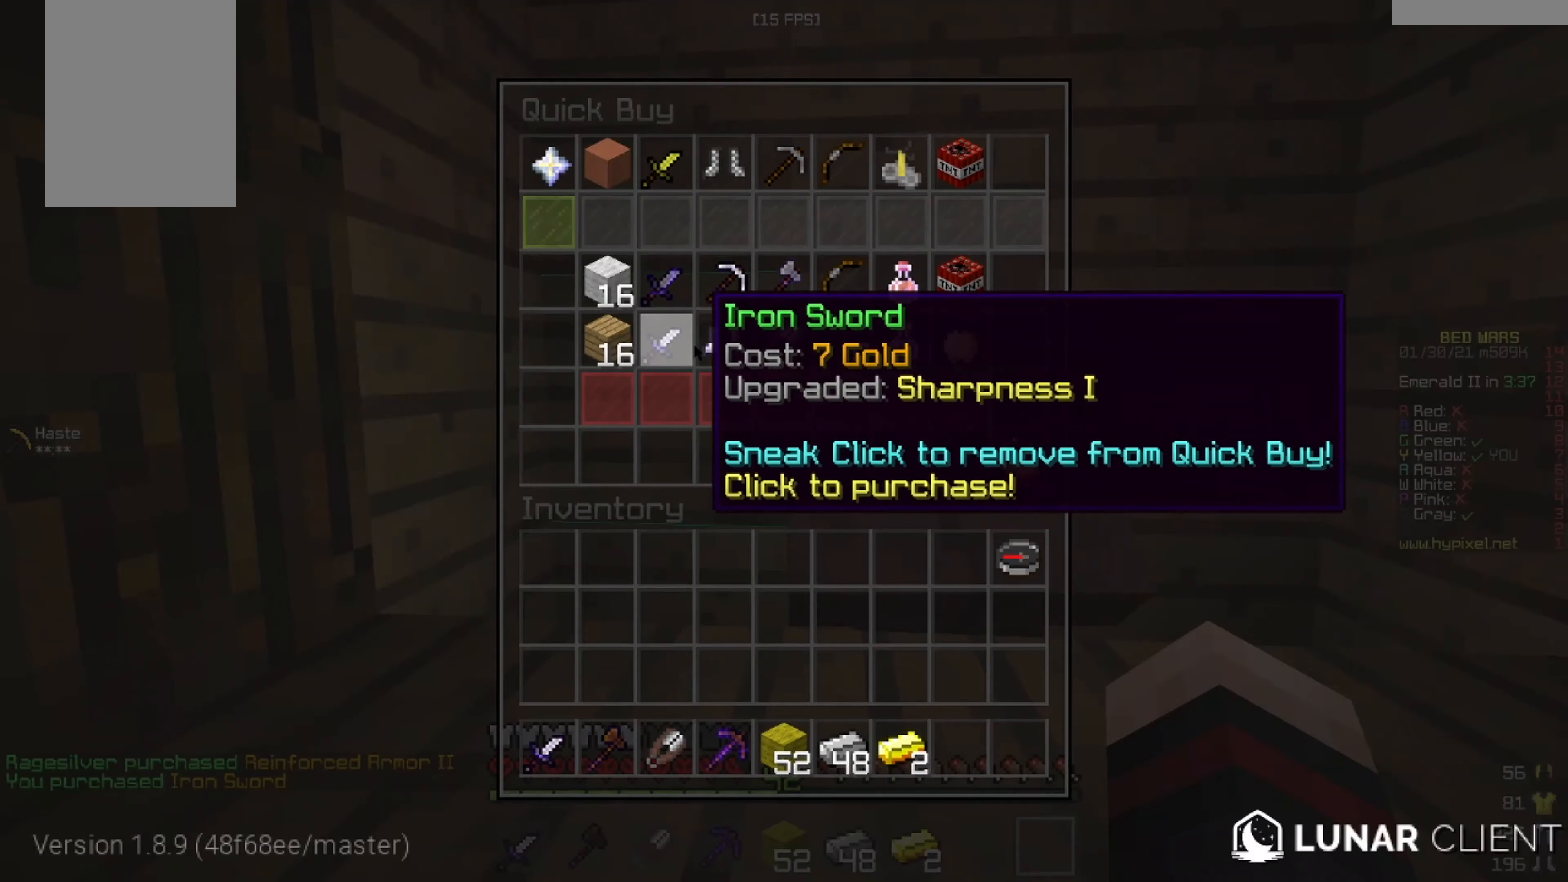
{"keys": [], "mouse": [], "events": []}
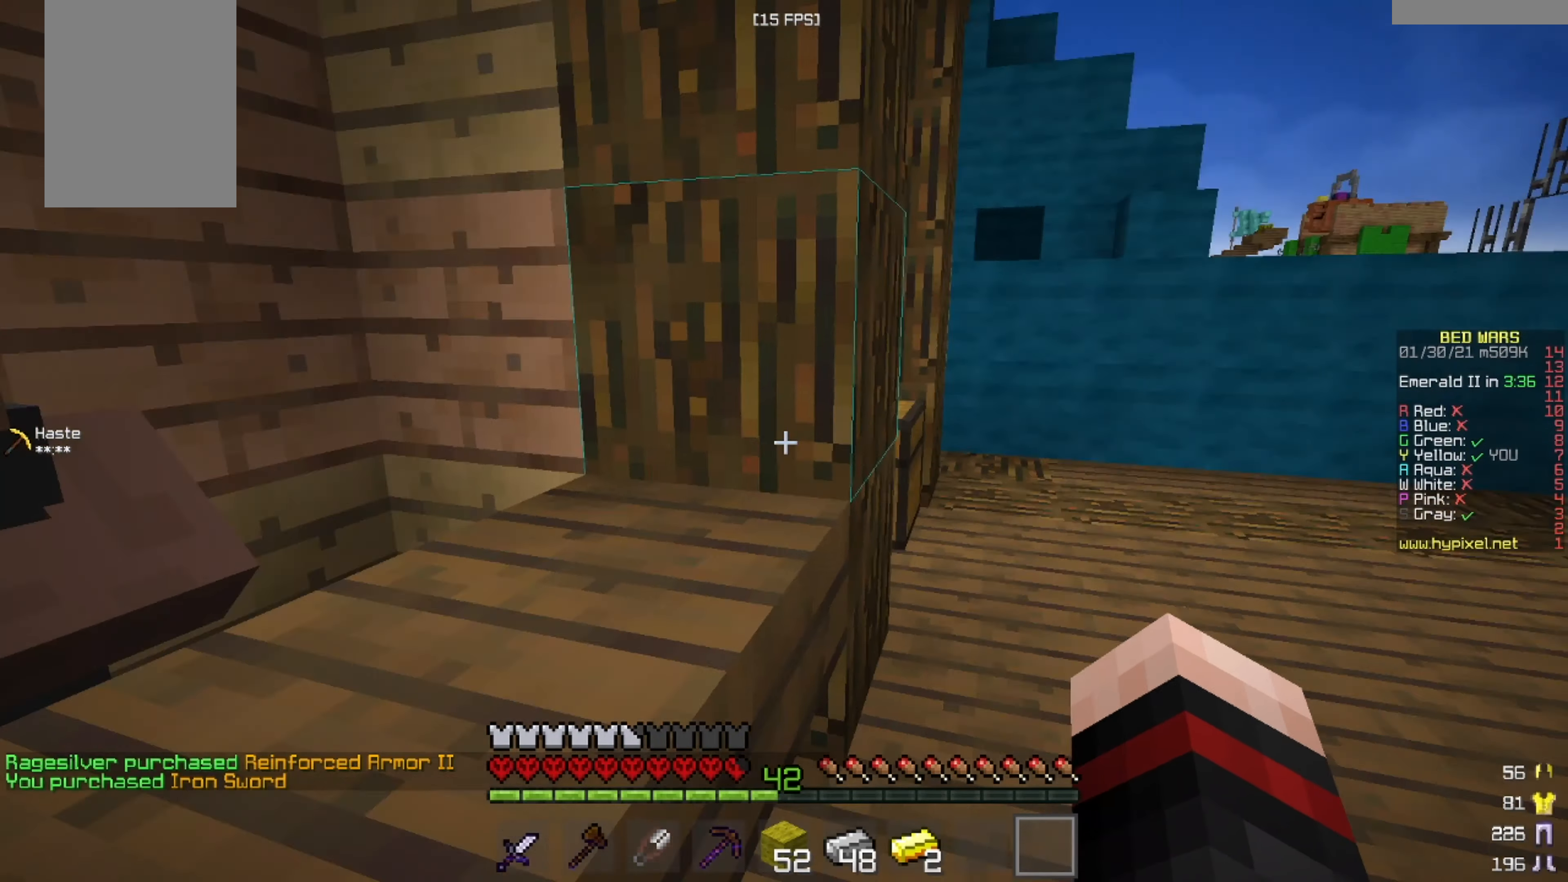
{"keys": ["w"], "mouse": ["left"], "events": [[42, "w", "down"], [459, "mouse_left", "down"]]}